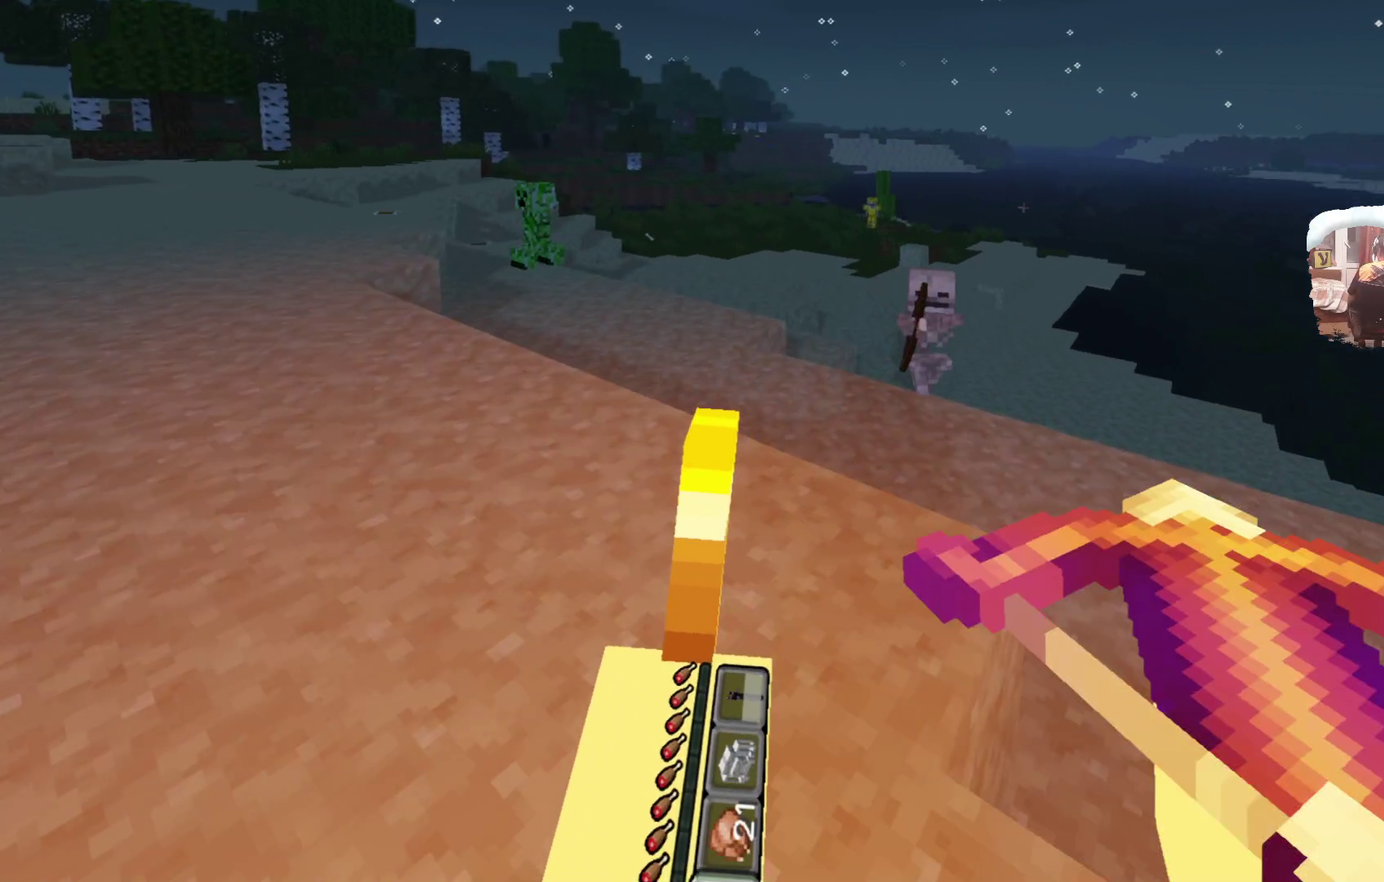
Gameplay with a controller; each line is a JSON object with the inputs held at the frame after it (dt_ms = milliseconds from this image to that frame). "events" lists button and stick changes between this image and that frame as [ms after this image, input, new state], when the widget could be followed in between. Not read: R3.
{"dt_ms": 600, "buttons": [], "left_stick": "left", "right_stick": "center"}
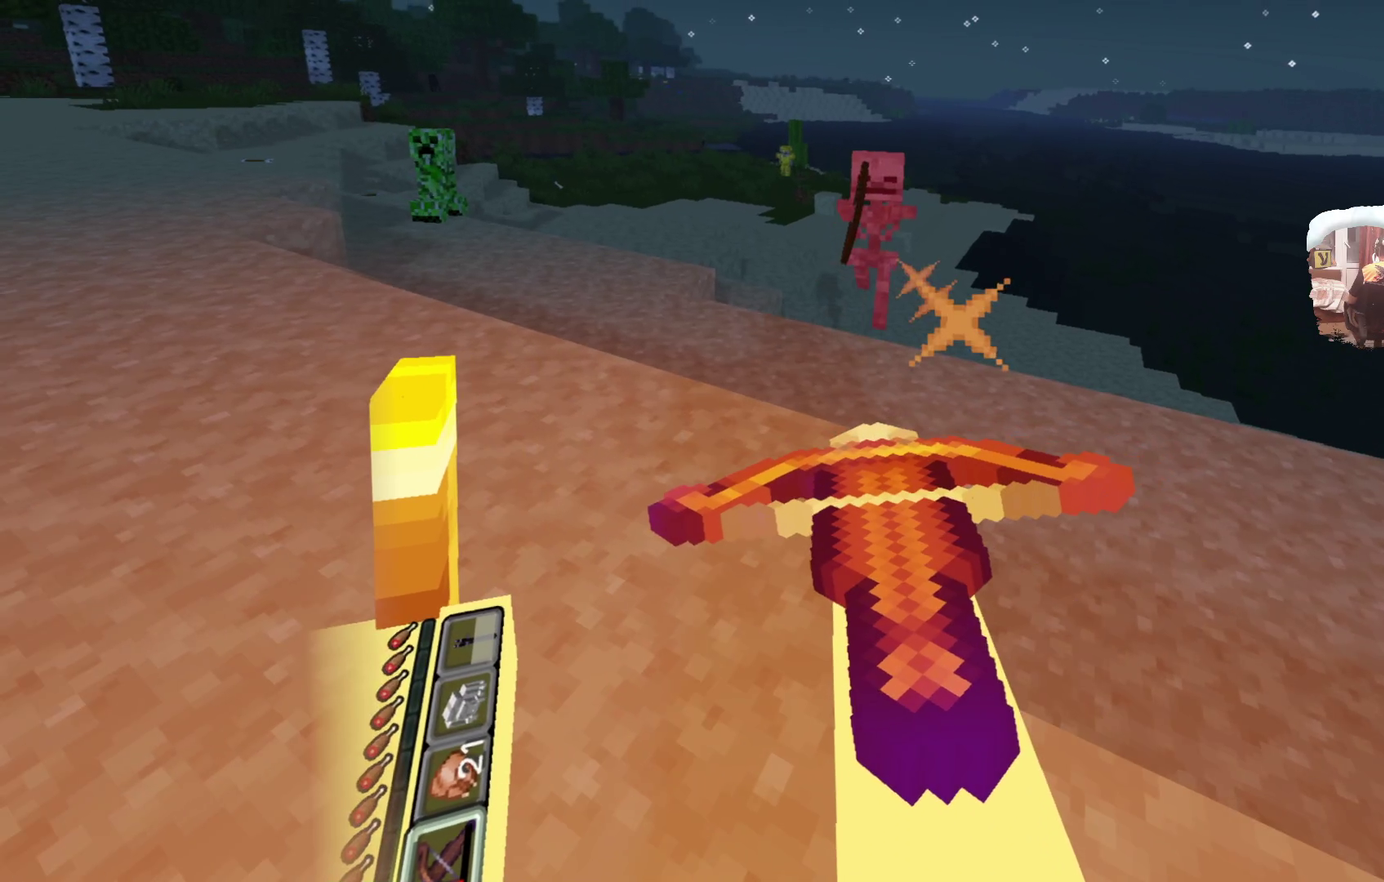
{"dt_ms": 300, "buttons": ["A"], "left_stick": "left", "right_stick": "center", "events": [[266, "A", "down"]]}
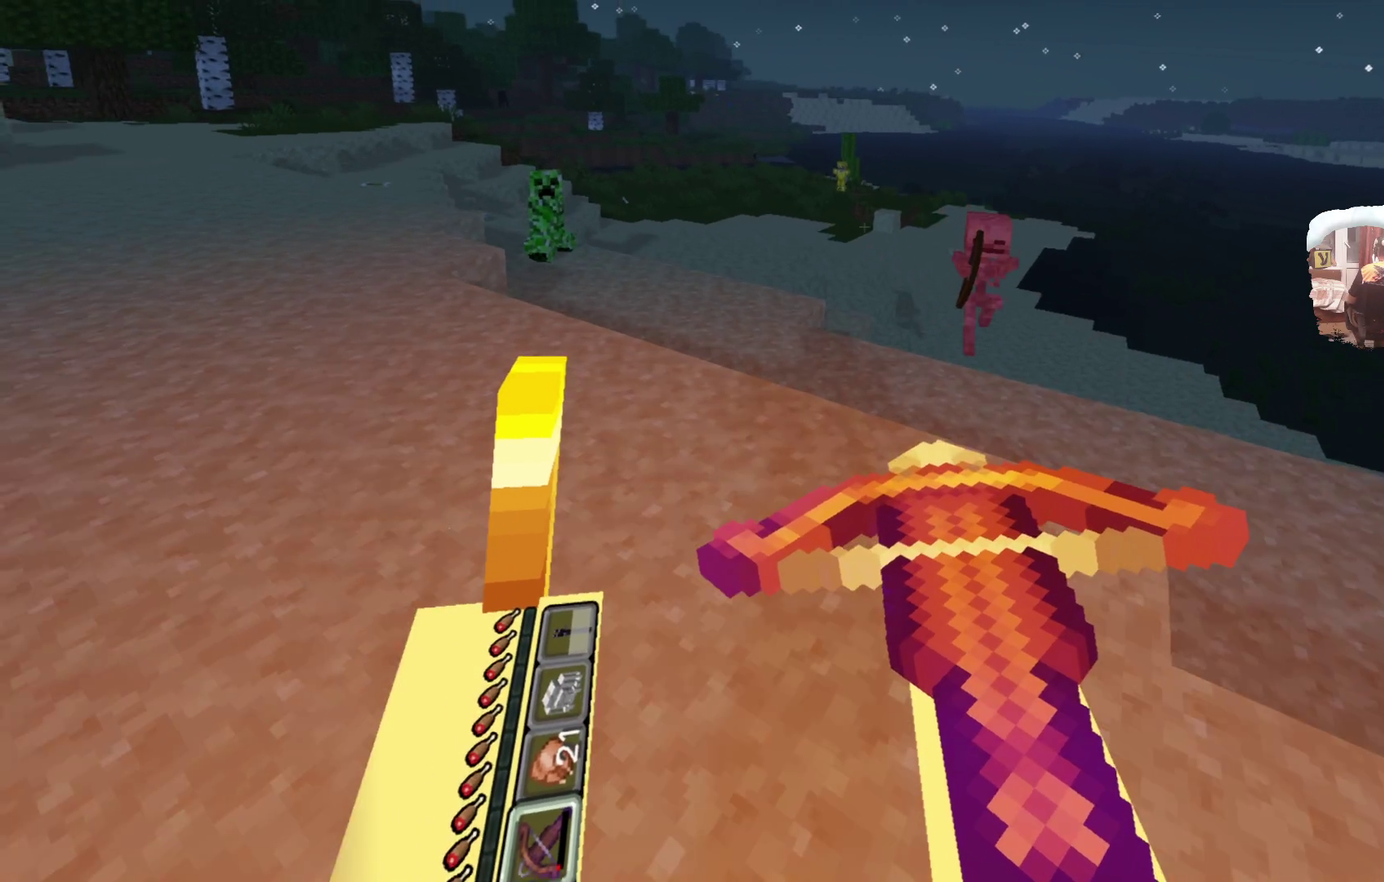
{"dt_ms": 600, "buttons": ["A"], "left_stick": "left", "right_stick": "center"}
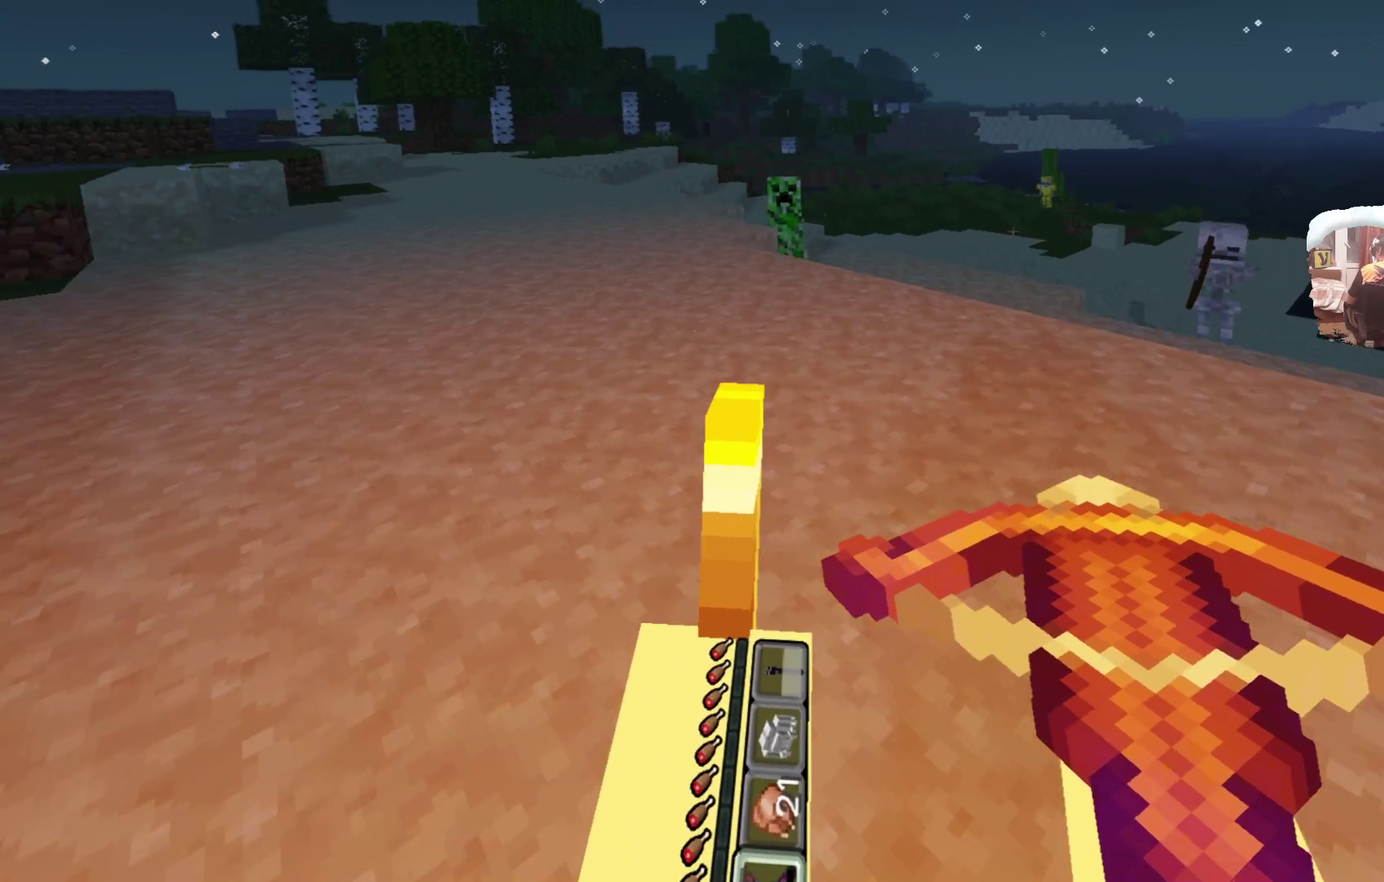
{"dt_ms": 600, "buttons": ["A"], "left_stick": "left", "right_stick": "center", "events": []}
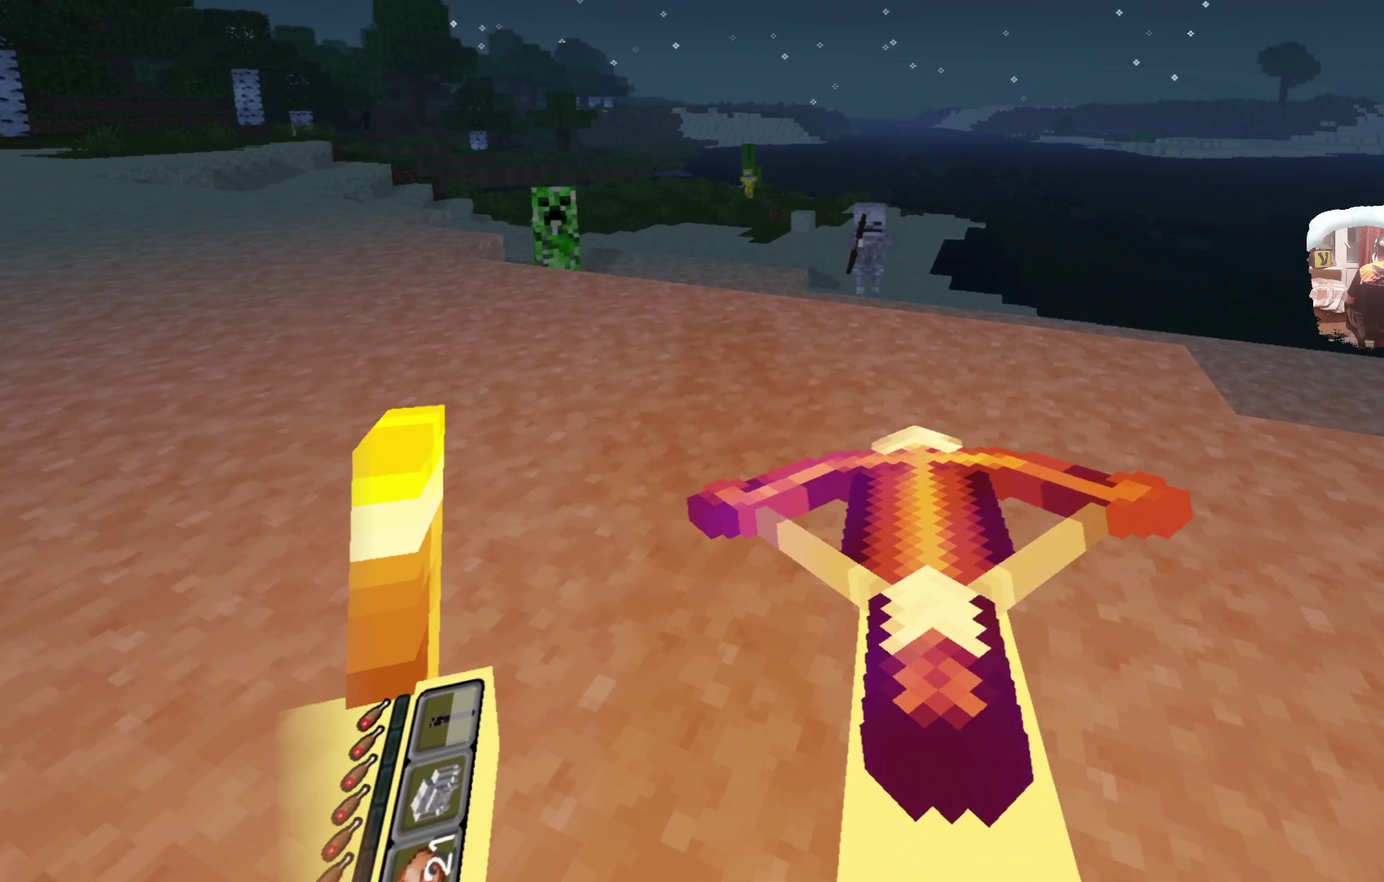
{"dt_ms": 300, "buttons": [], "left_stick": "left", "right_stick": "center", "events": [[300, "A", "up"]]}
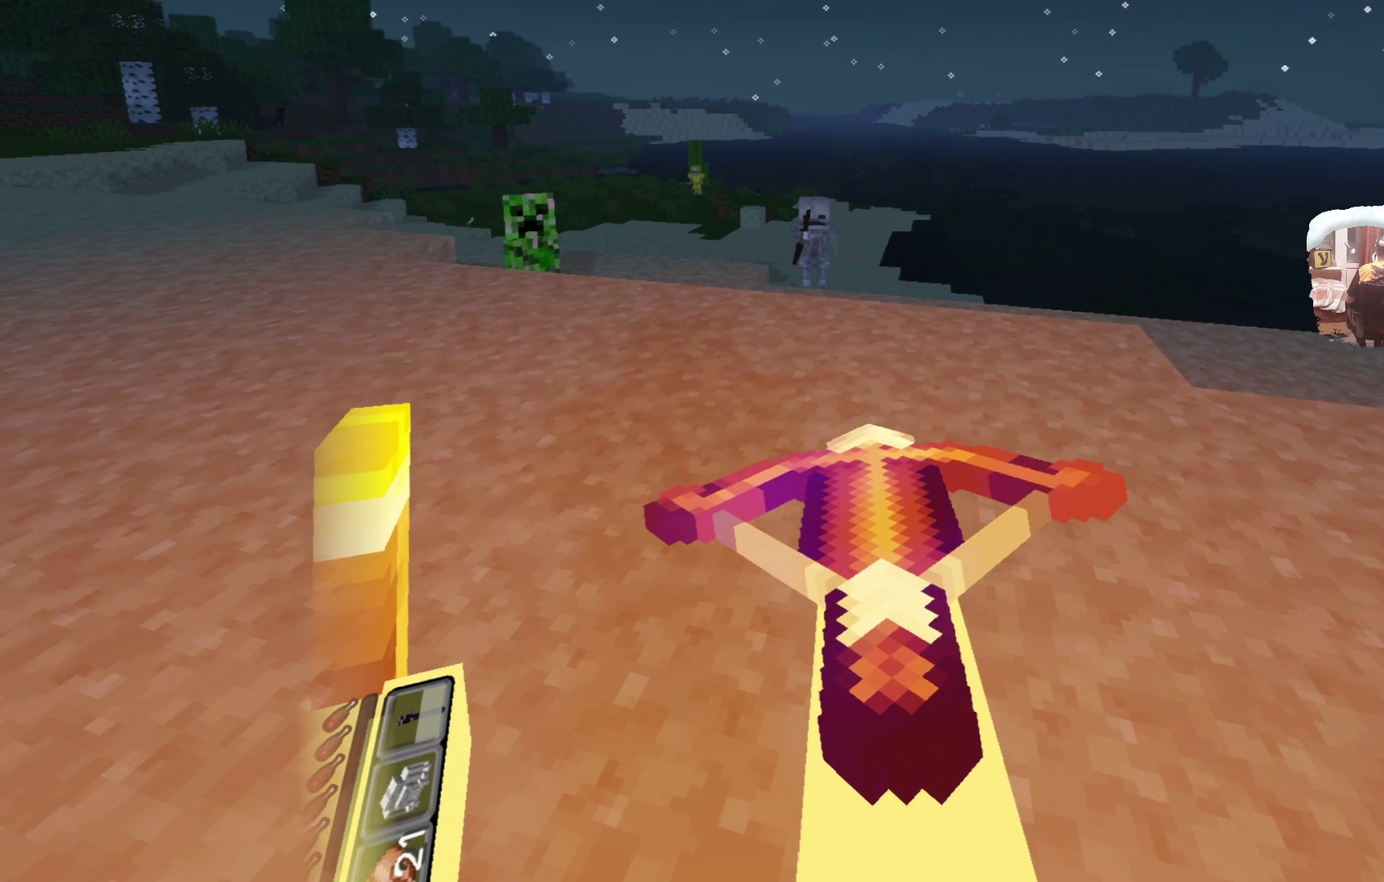
{"dt_ms": 500, "buttons": [], "left_stick": "left", "right_stick": "center", "events": [[16, "left_stick", "center"], [183, "A", "down"], [350, "A", "up"], [383, "left_stick", "left"]]}
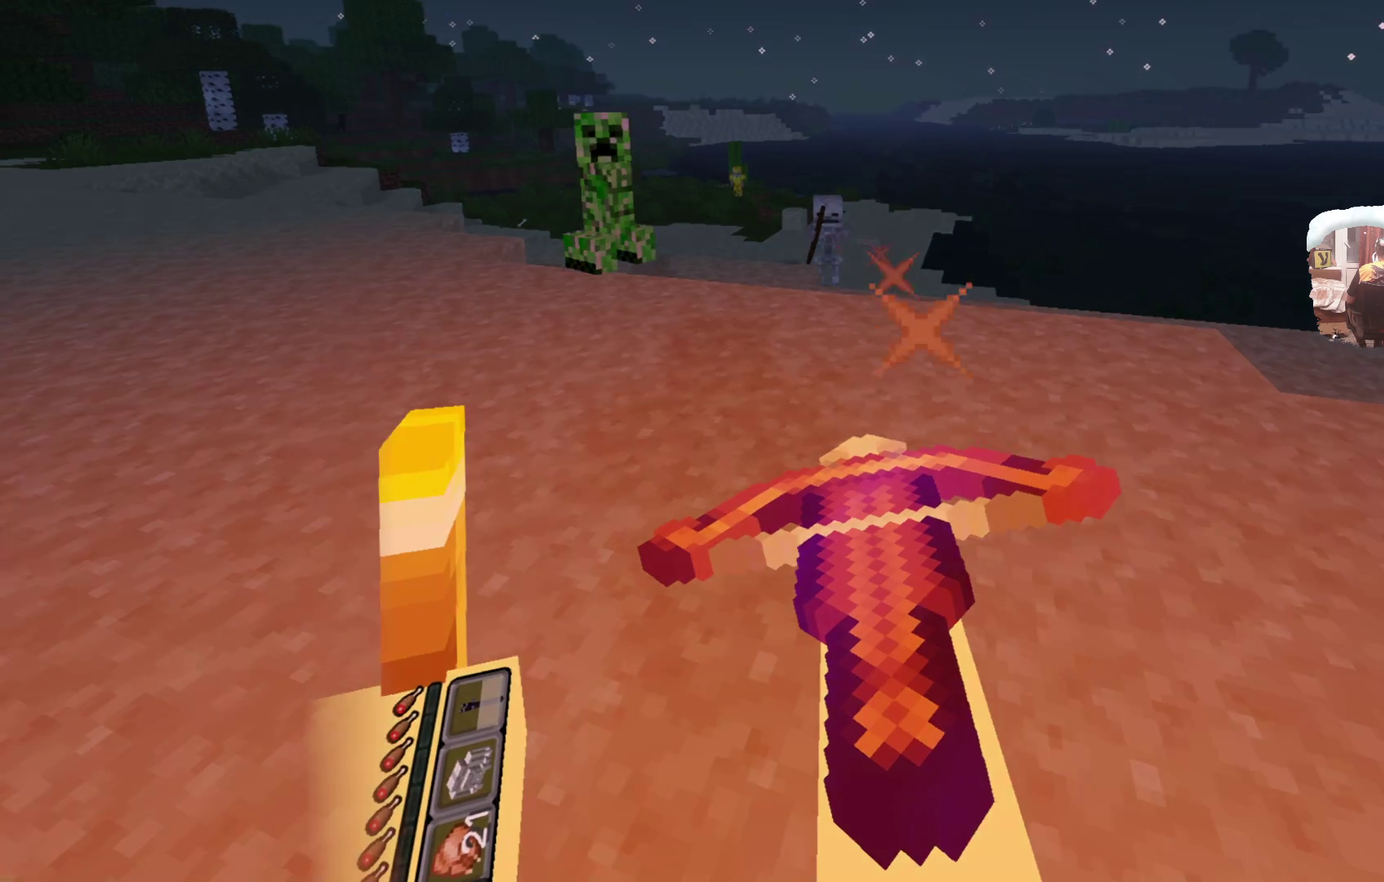
{"dt_ms": 400, "buttons": ["A"], "left_stick": "left", "right_stick": "center", "events": [[366, "A", "down"]]}
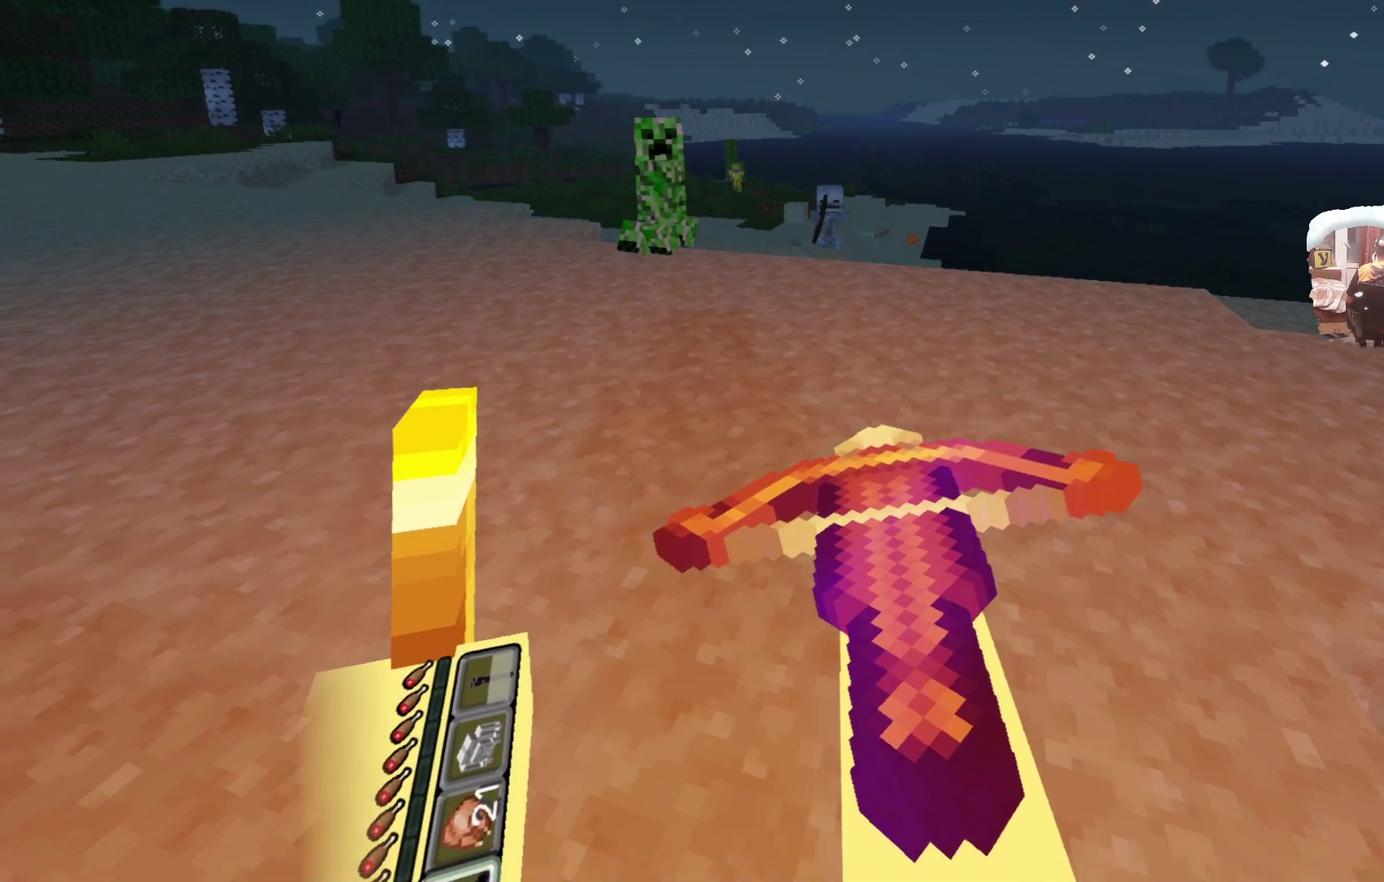
{"dt_ms": 600, "buttons": ["A"], "left_stick": "left", "right_stick": "center"}
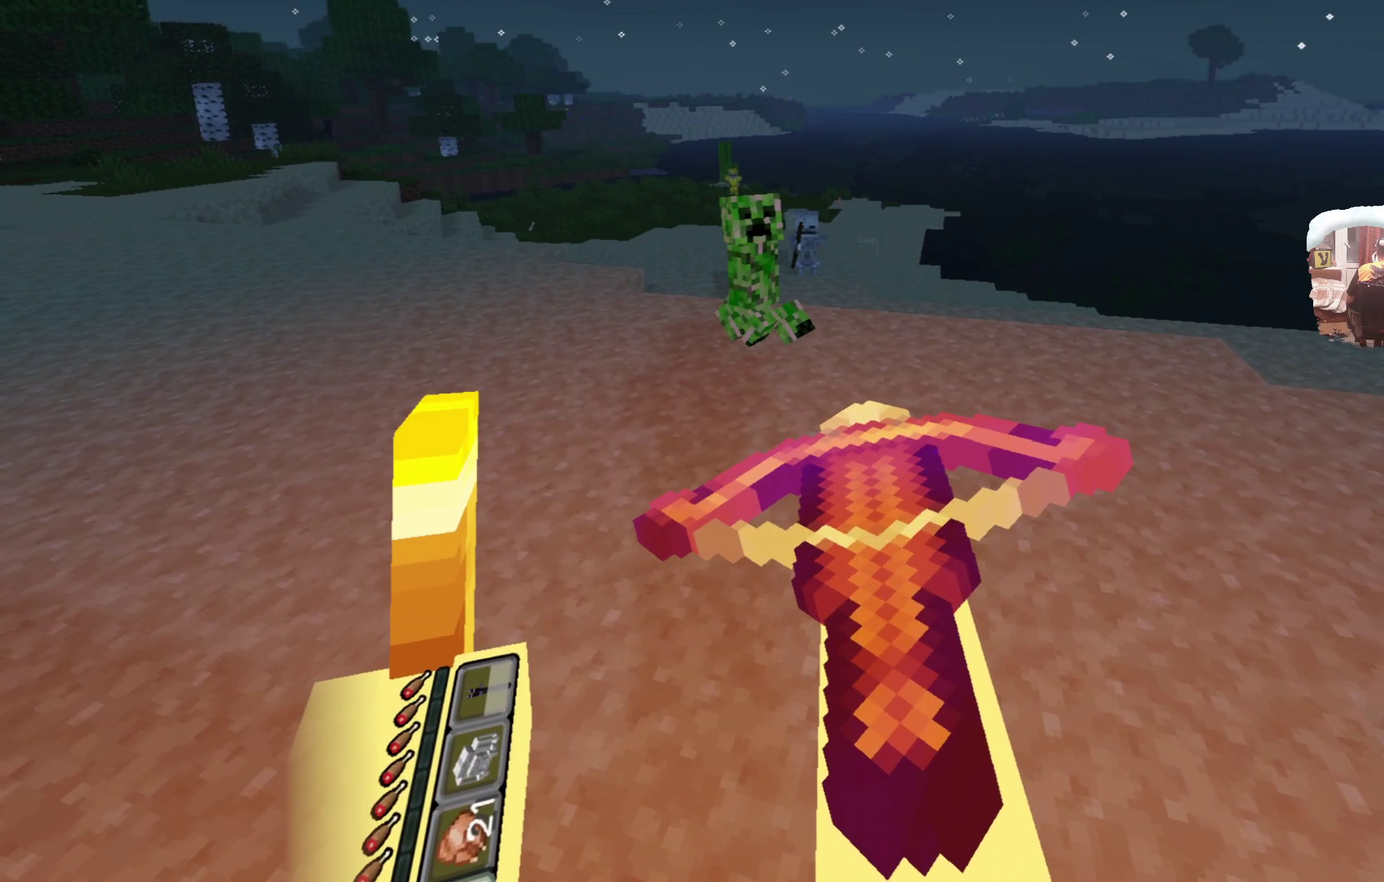
{"dt_ms": 500, "buttons": ["A"], "left_stick": "down", "right_stick": "center"}
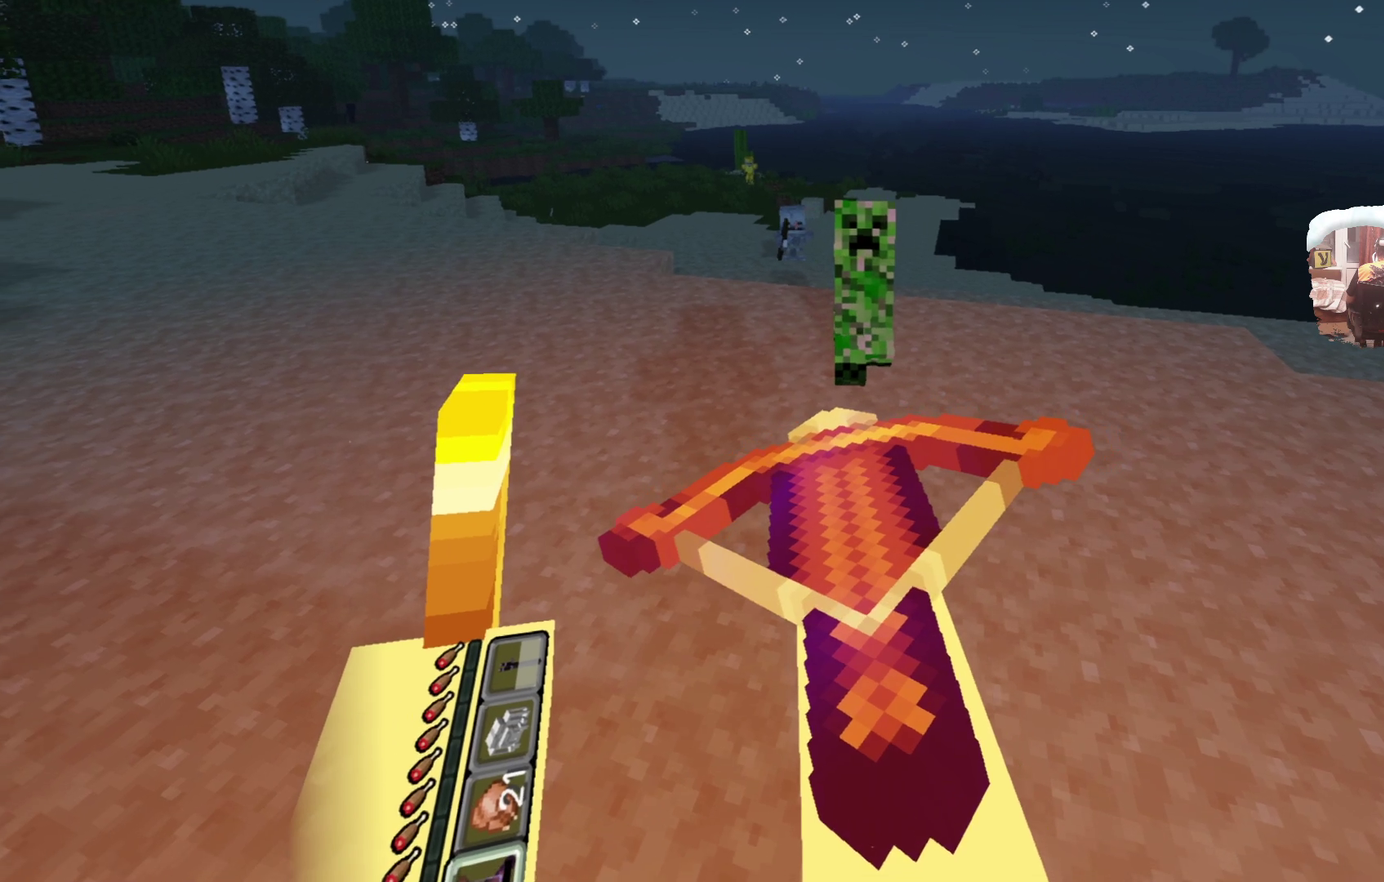
{"dt_ms": 500, "buttons": ["A"], "left_stick": "down", "right_stick": "center", "events": []}
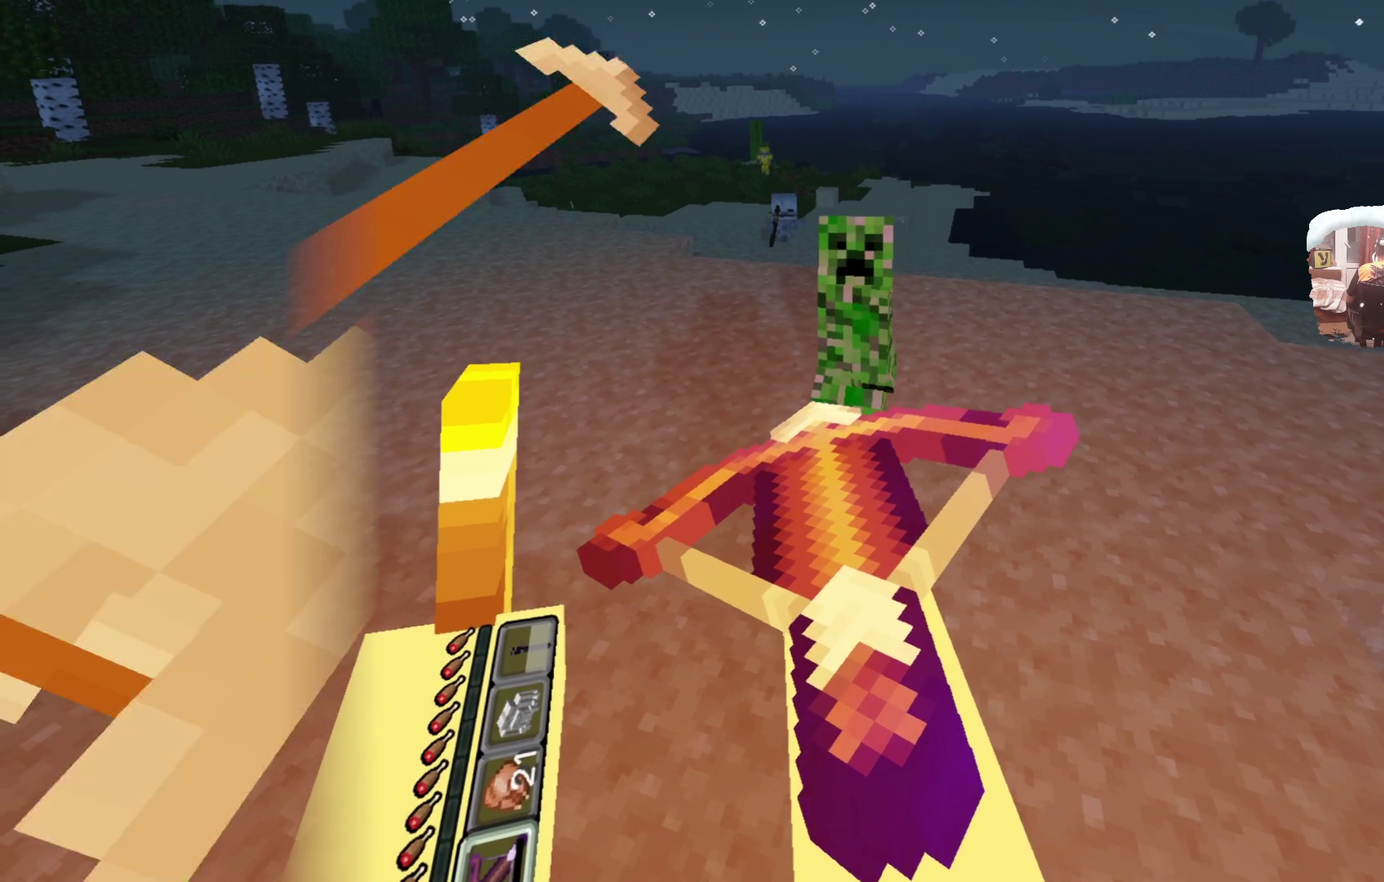
{"dt_ms": 500, "buttons": ["A"], "left_stick": "center", "right_stick": "center", "events": [[266, "left_stick", "center"]]}
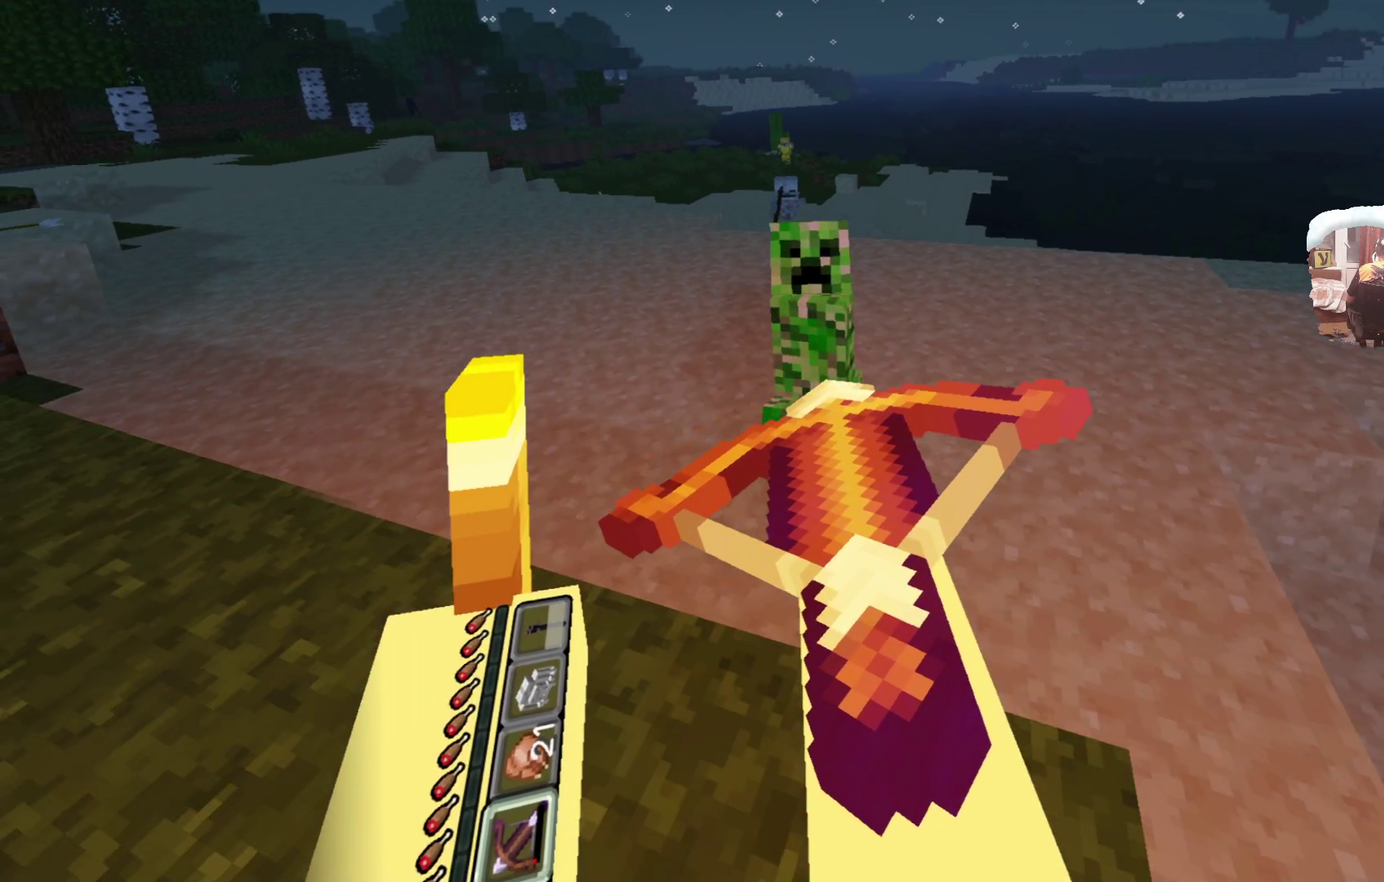
{"dt_ms": 500, "buttons": ["A"], "left_stick": "down", "right_stick": "center", "events": [[100, "left_stick", "down"]]}
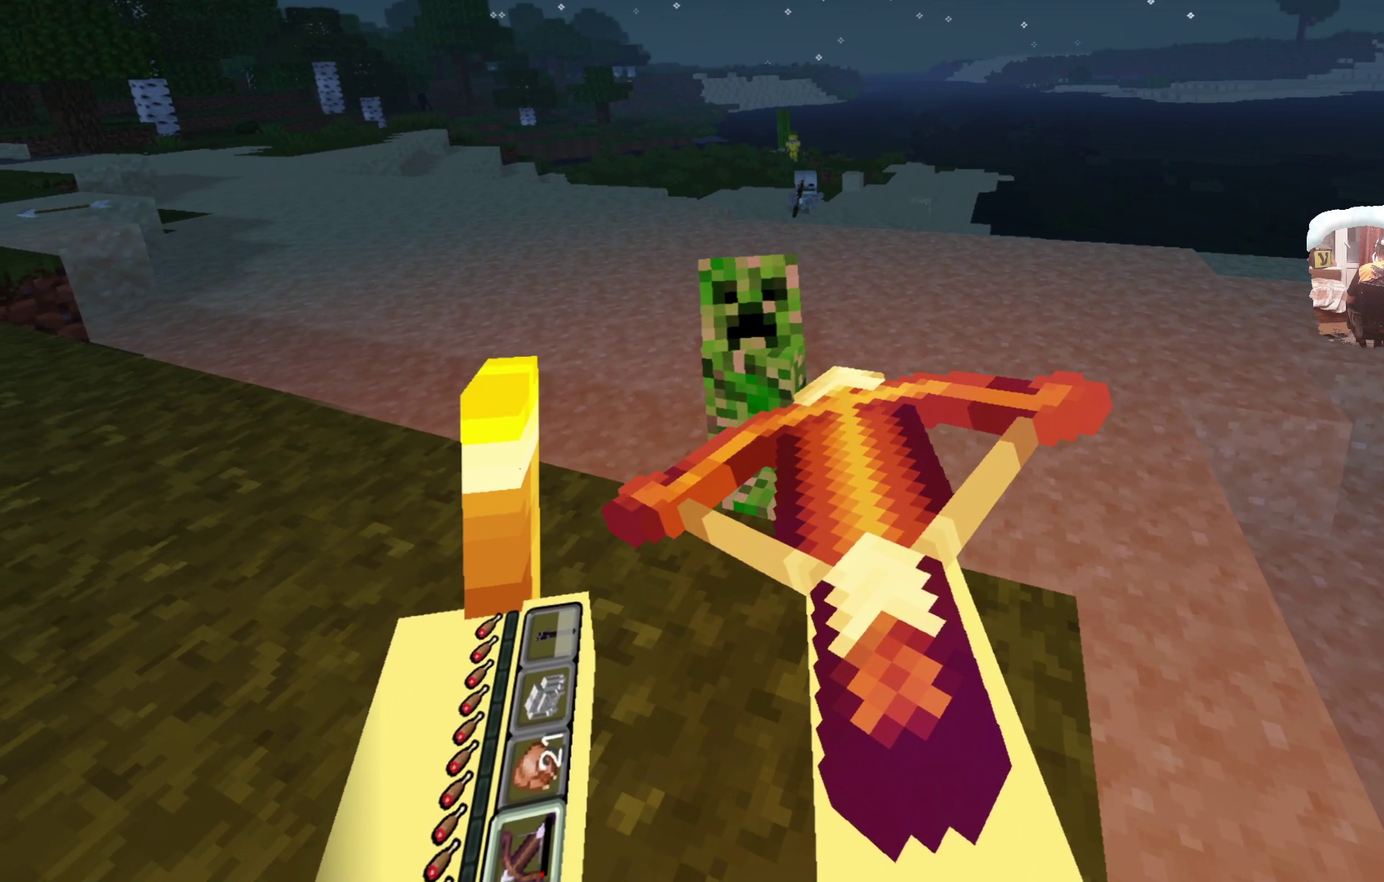
{"dt_ms": 500, "buttons": [], "left_stick": "down-left", "right_stick": "center", "events": [[116, "left_stick", "down-left"], [233, "A", "up"]]}
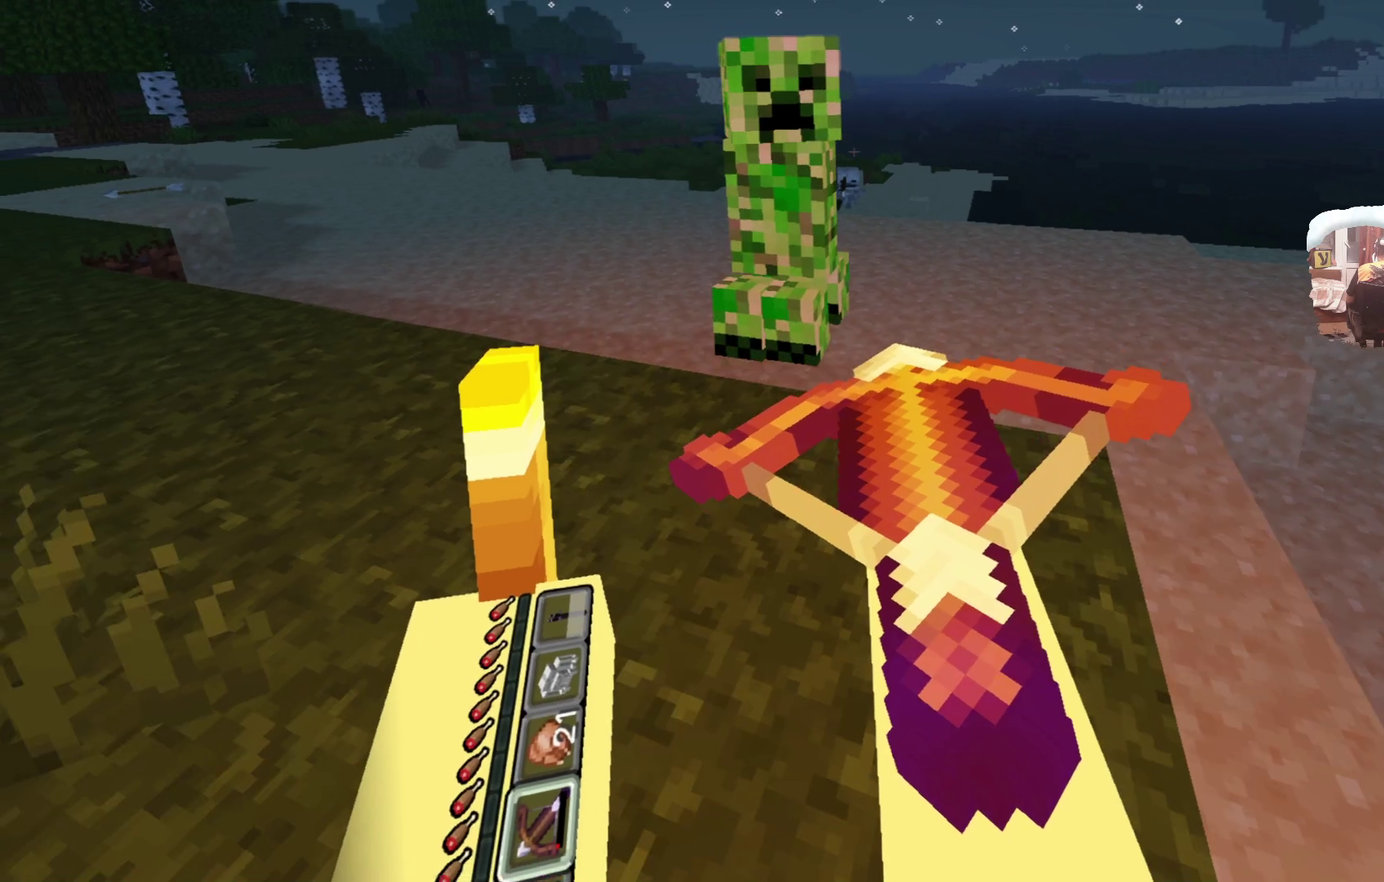
{"dt_ms": 500, "buttons": [], "left_stick": "down-right", "right_stick": "center", "events": [[216, "left_stick", "down"], [466, "left_stick", "down-right"]]}
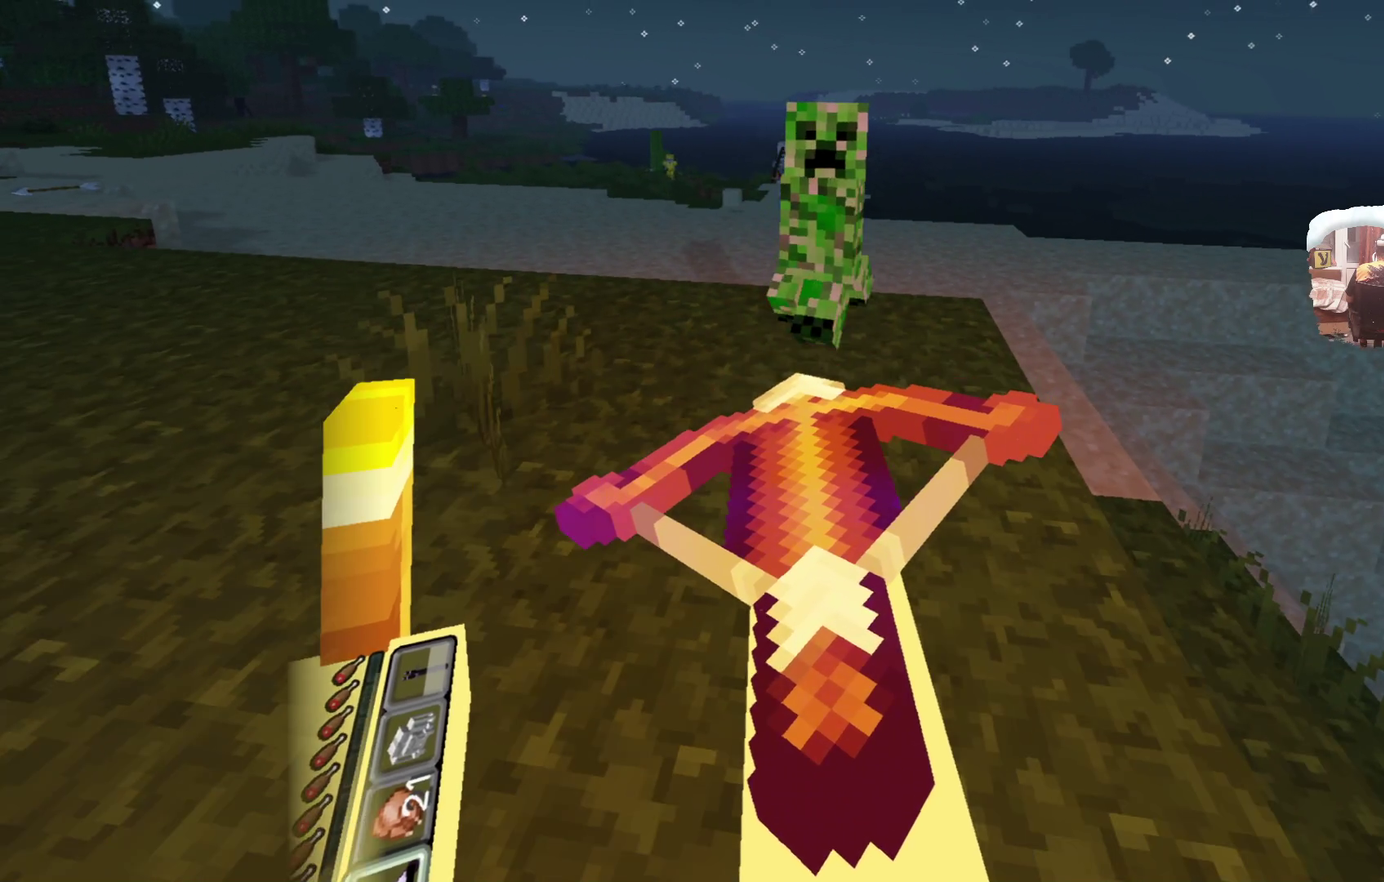
{"dt_ms": 500, "buttons": [], "left_stick": "center", "right_stick": "center", "events": [[116, "left_stick", "down"], [366, "left_stick", "center"]]}
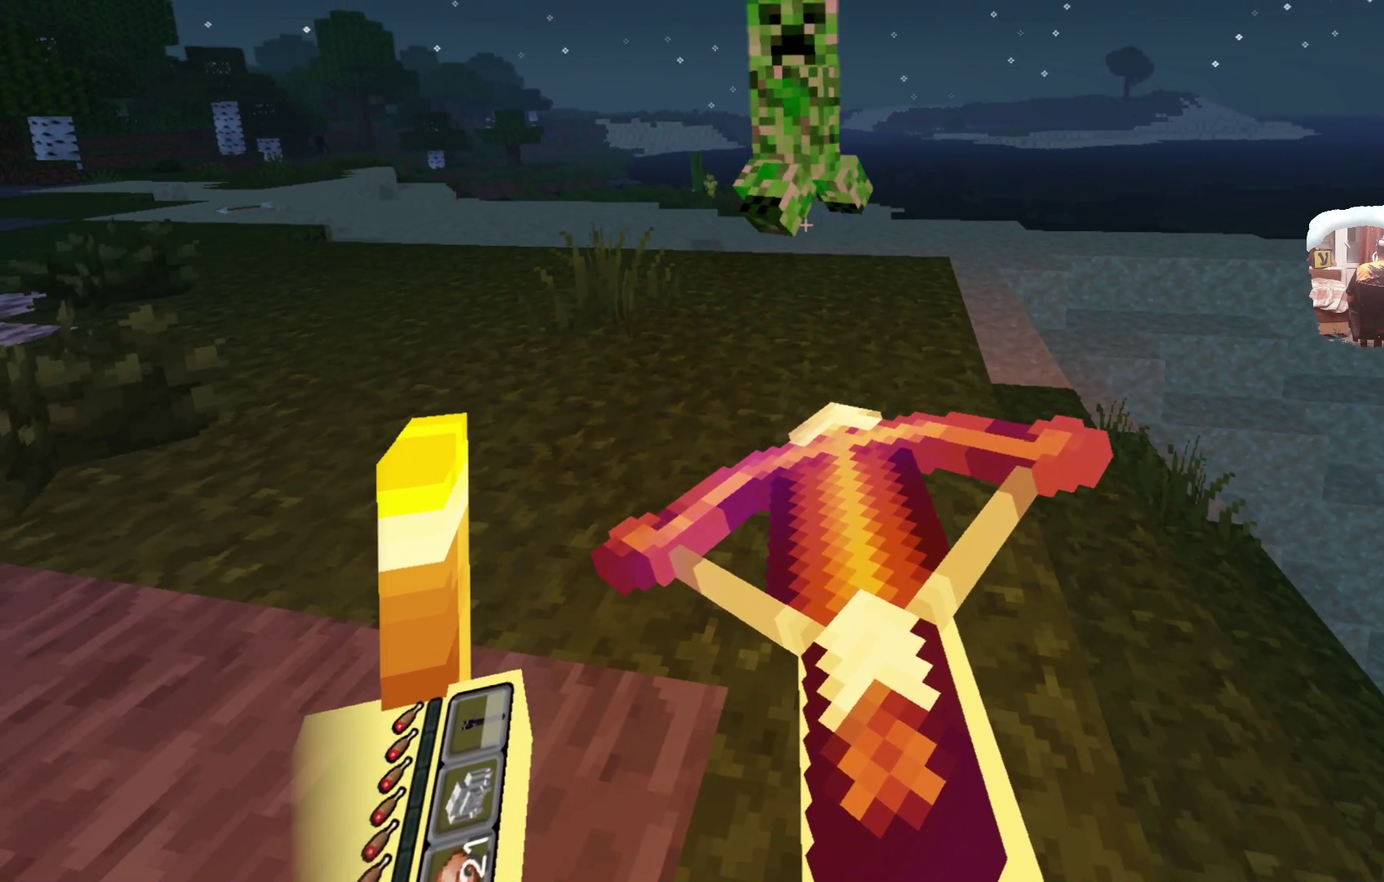
{"dt_ms": 500, "buttons": [], "left_stick": "left", "right_stick": "center", "events": [[133, "left_stick", "down-left"], [416, "left_stick", "left"]]}
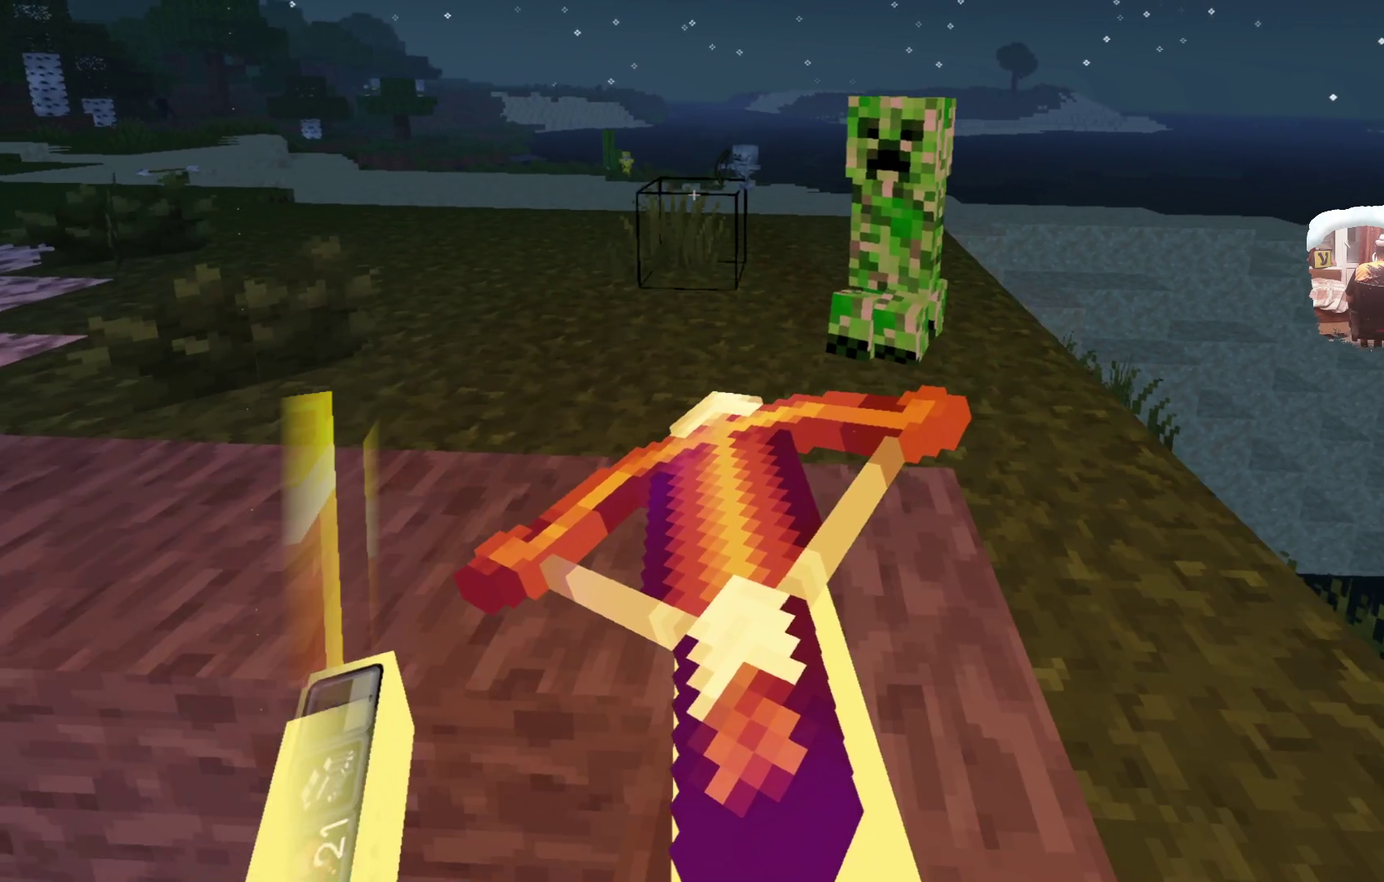
{"dt_ms": 700, "buttons": [], "left_stick": "left", "right_stick": "center", "events": []}
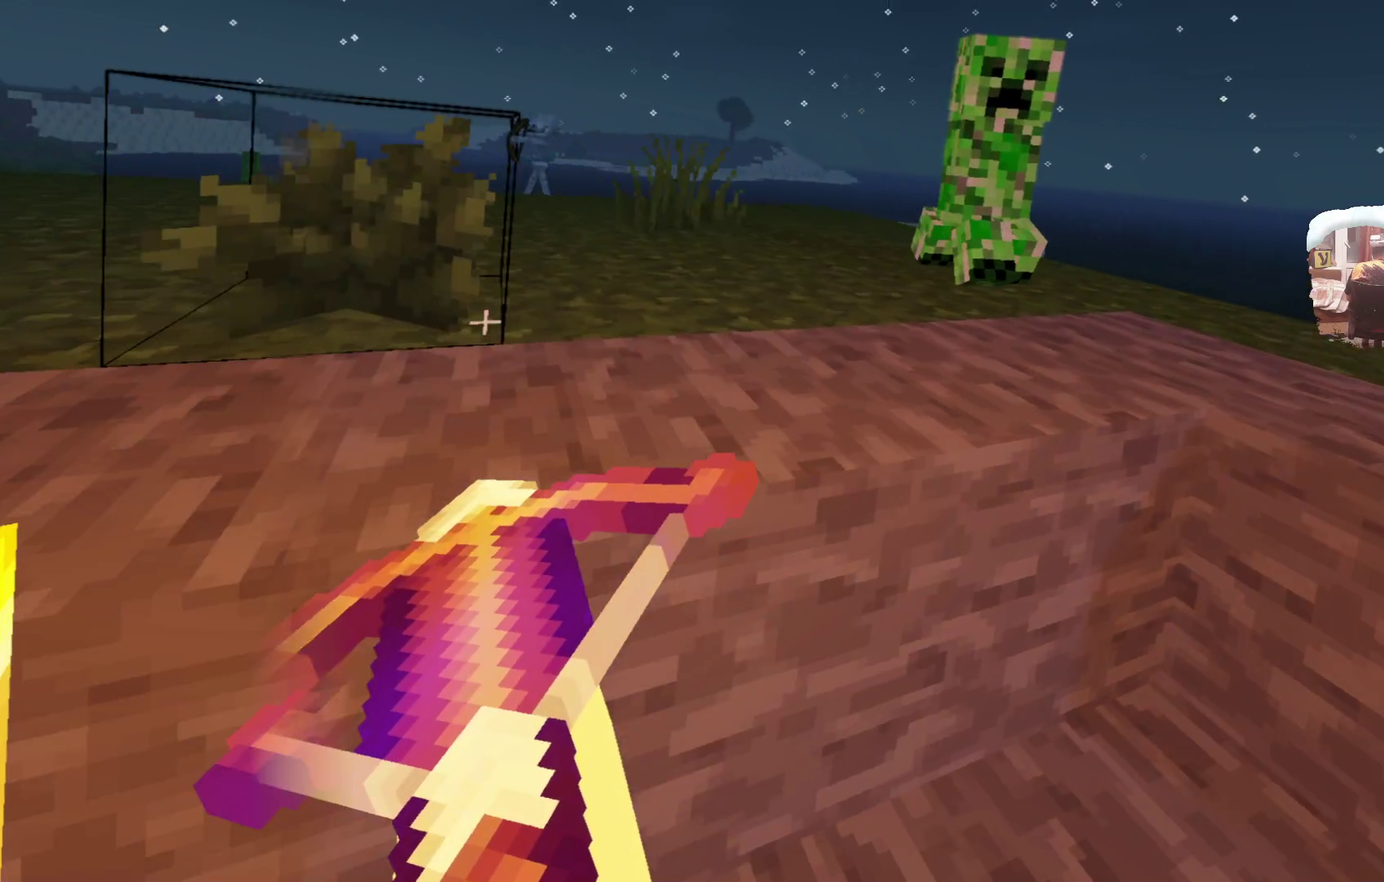
{"dt_ms": 300, "buttons": [], "left_stick": "left", "right_stick": "center", "events": []}
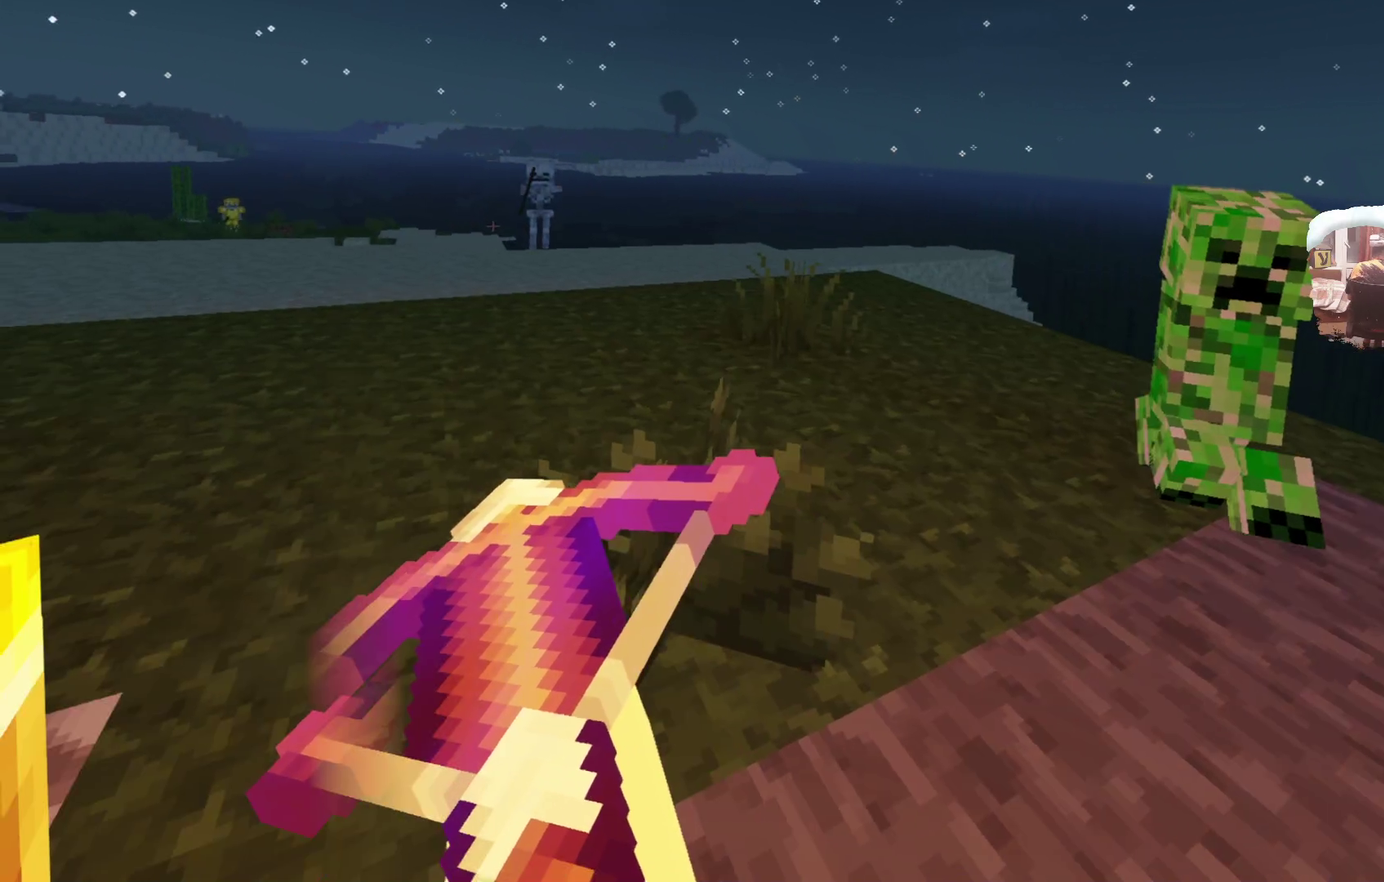
{"dt_ms": 300, "buttons": [], "left_stick": "left", "right_stick": "center", "events": []}
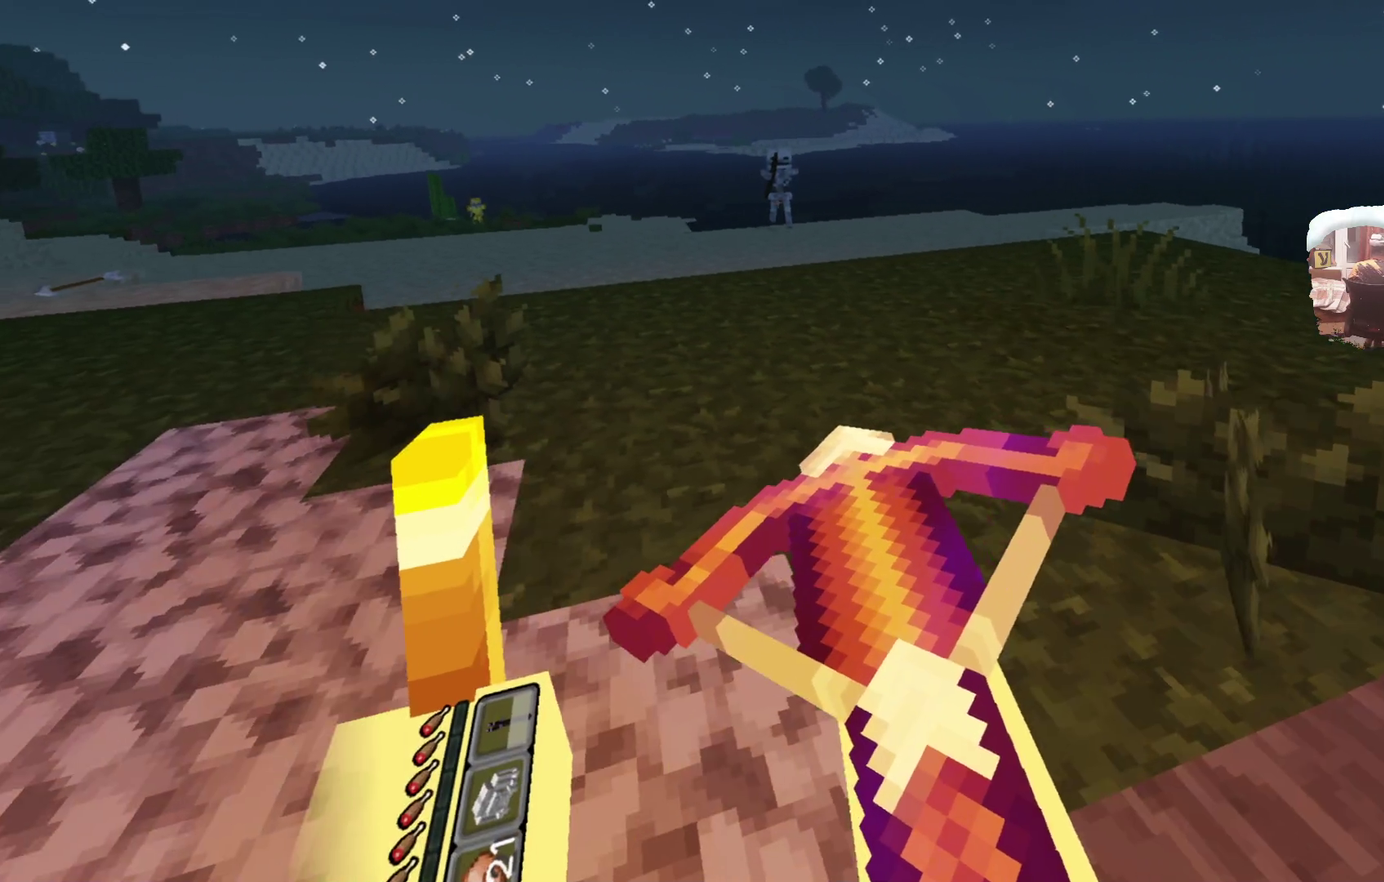
{"dt_ms": 700, "buttons": [], "left_stick": "left", "right_stick": "center", "events": []}
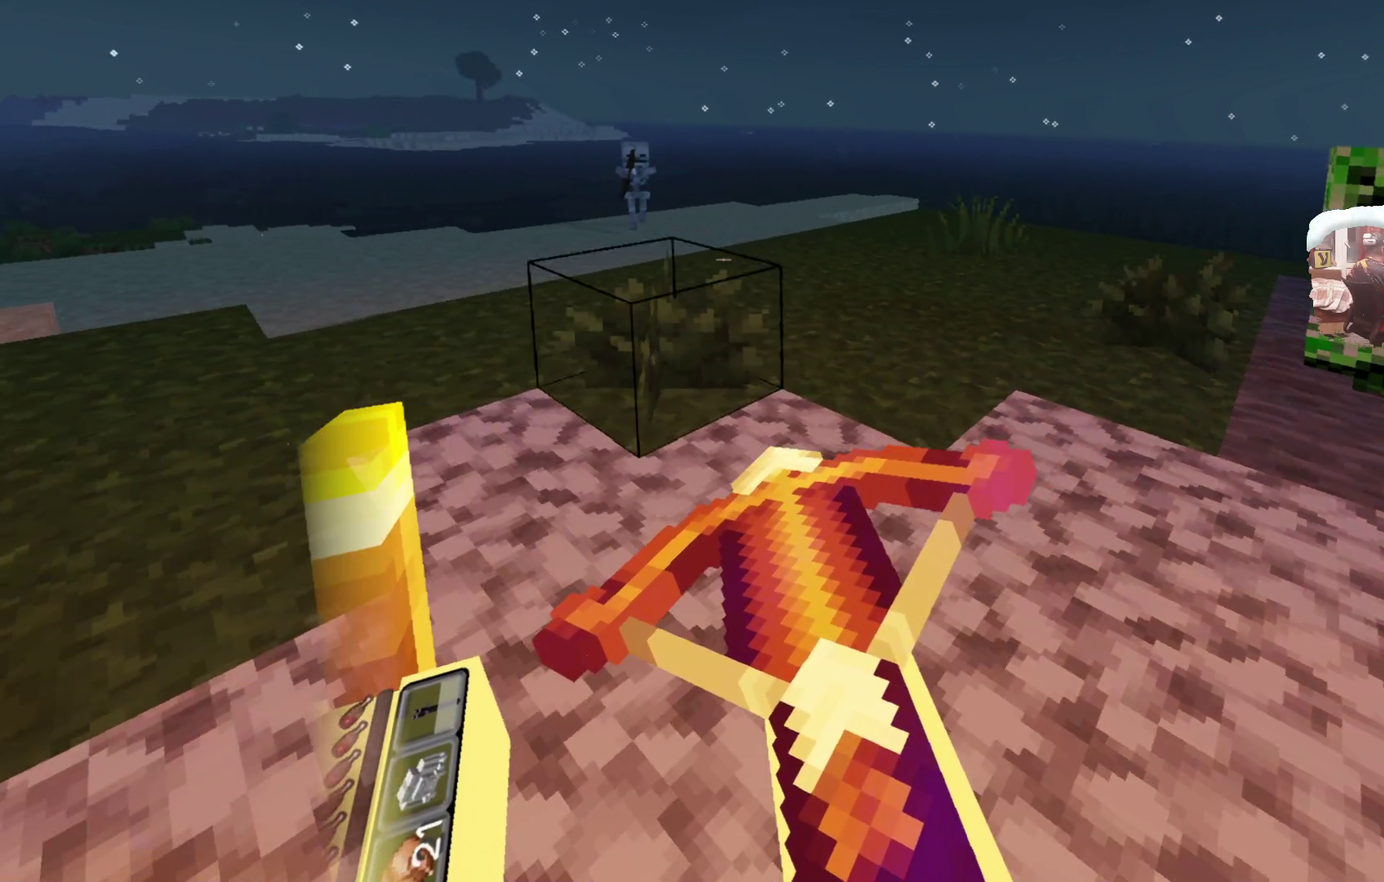
{"dt_ms": 500, "buttons": [], "left_stick": "down", "right_stick": "center"}
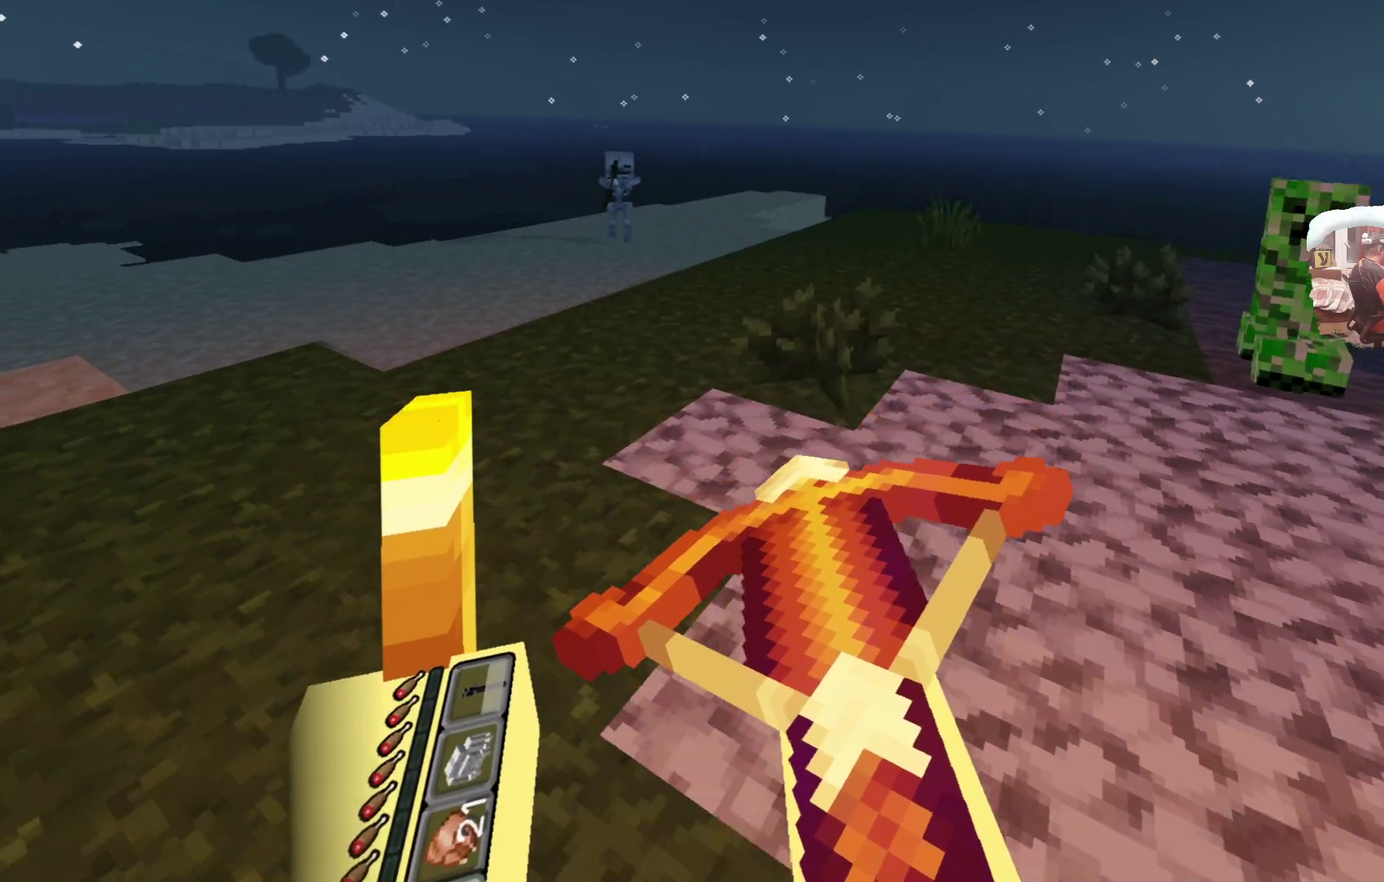
{"dt_ms": 300, "buttons": [], "left_stick": "right", "right_stick": "center"}
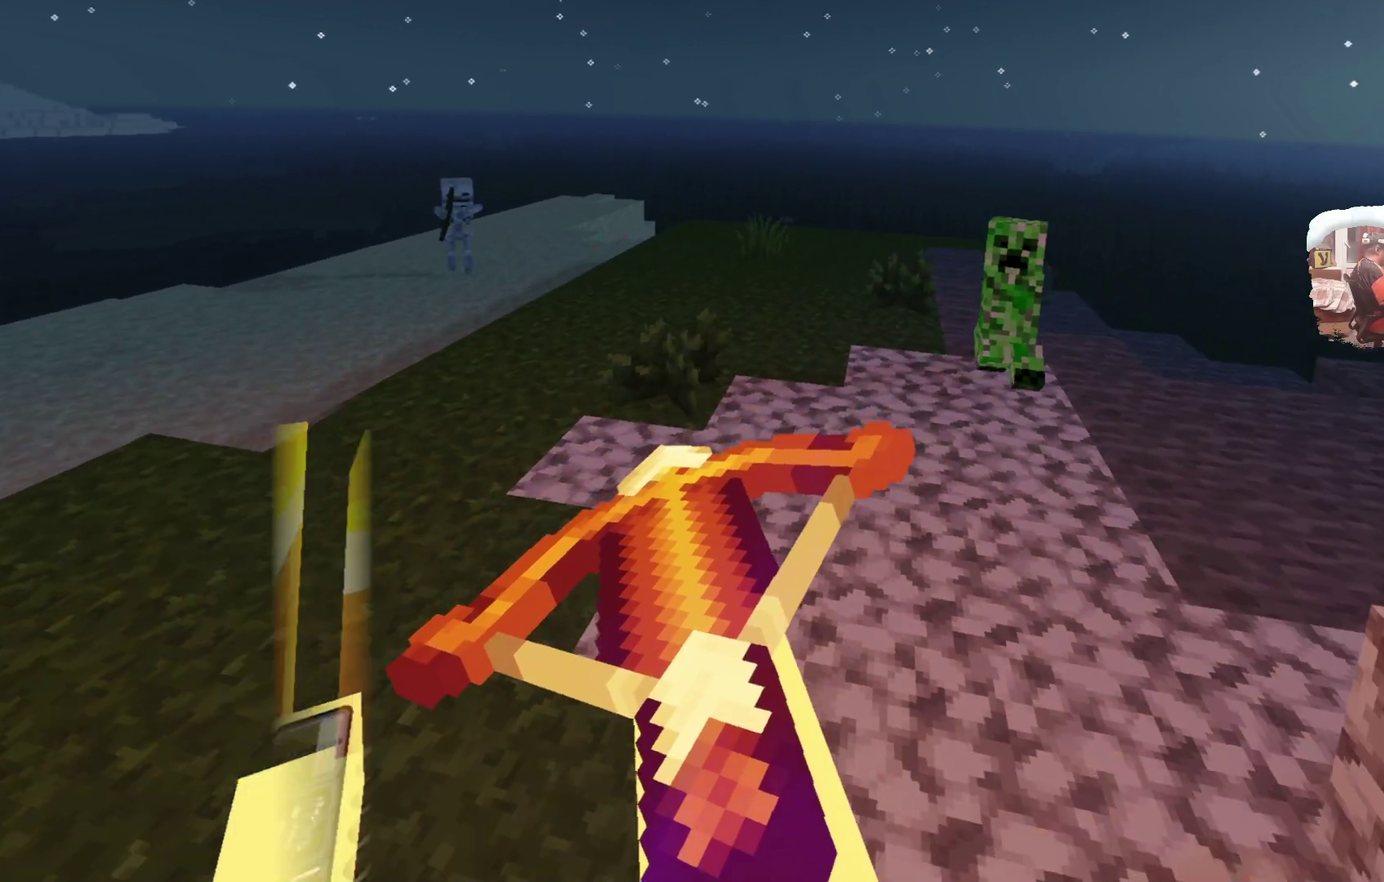
{"dt_ms": 700, "buttons": [], "left_stick": "right", "right_stick": "center"}
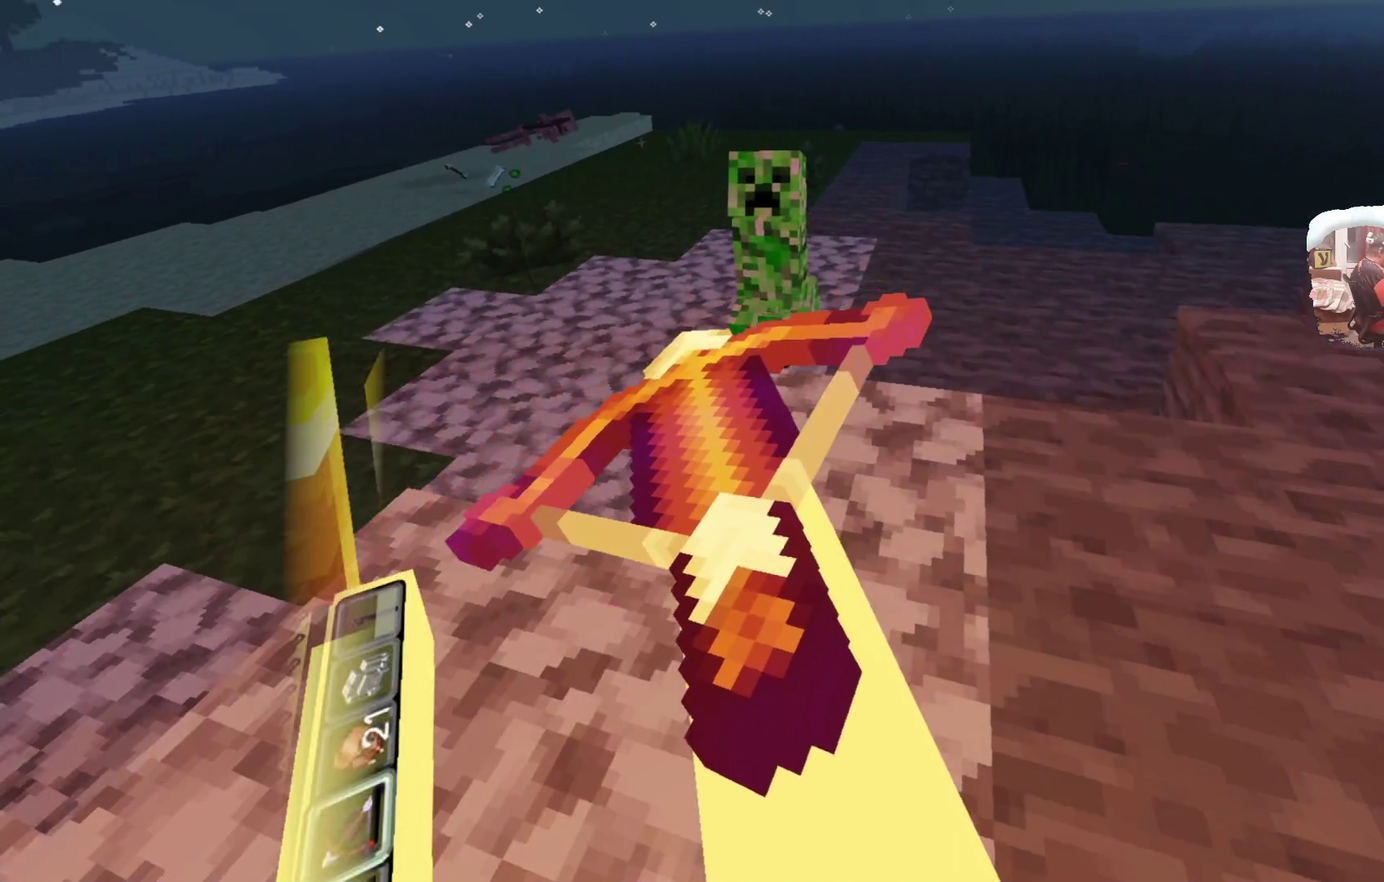
{"dt_ms": 500, "buttons": [], "left_stick": "center", "right_stick": "center", "events": [[116, "left_stick", "down-right"], [250, "left_stick", "center"]]}
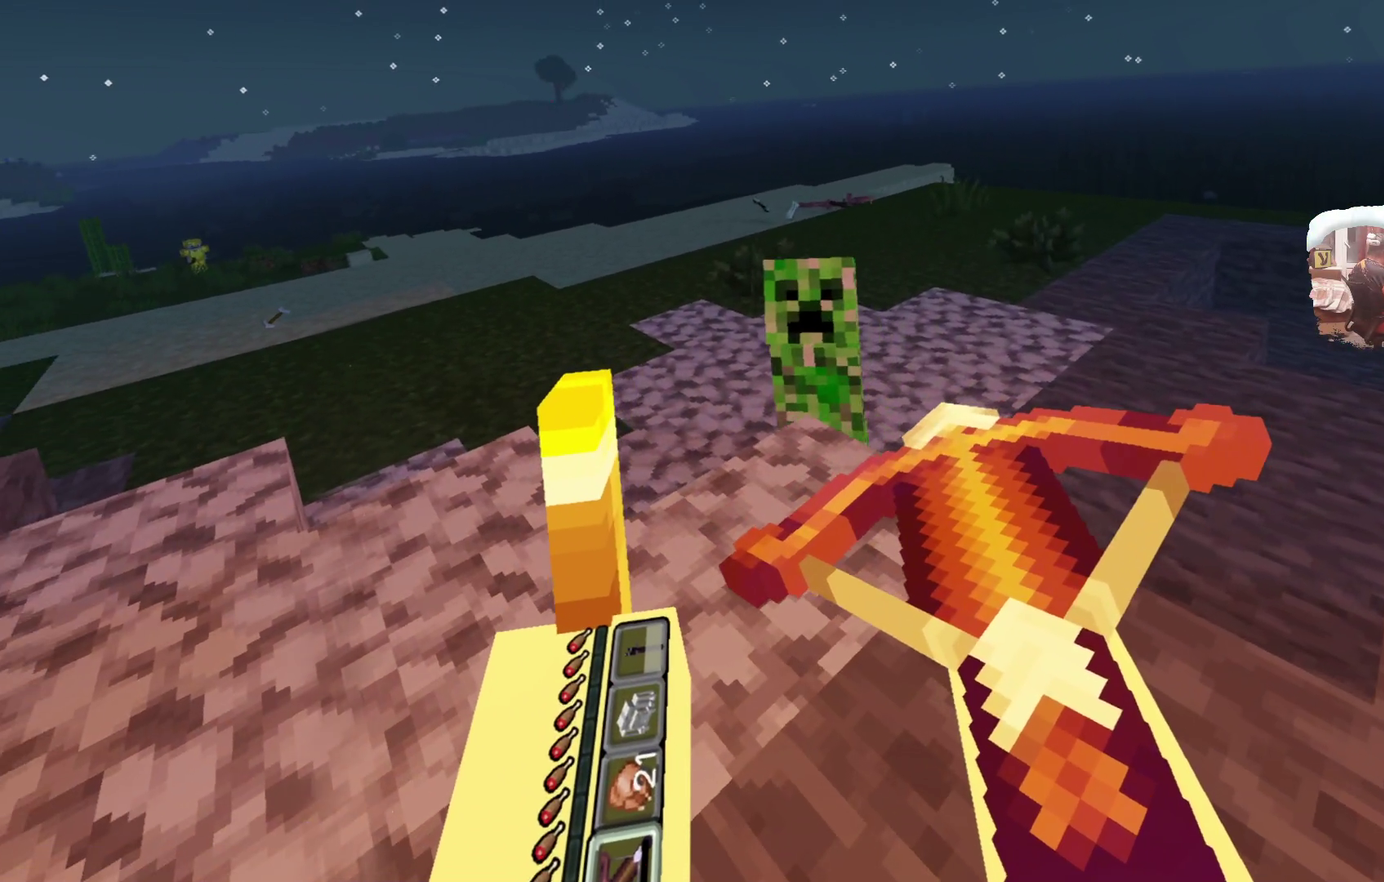
{"dt_ms": 500, "buttons": [], "left_stick": "down-right", "right_stick": "center", "events": [[400, "left_stick", "down"], [450, "left_stick", "down-right"]]}
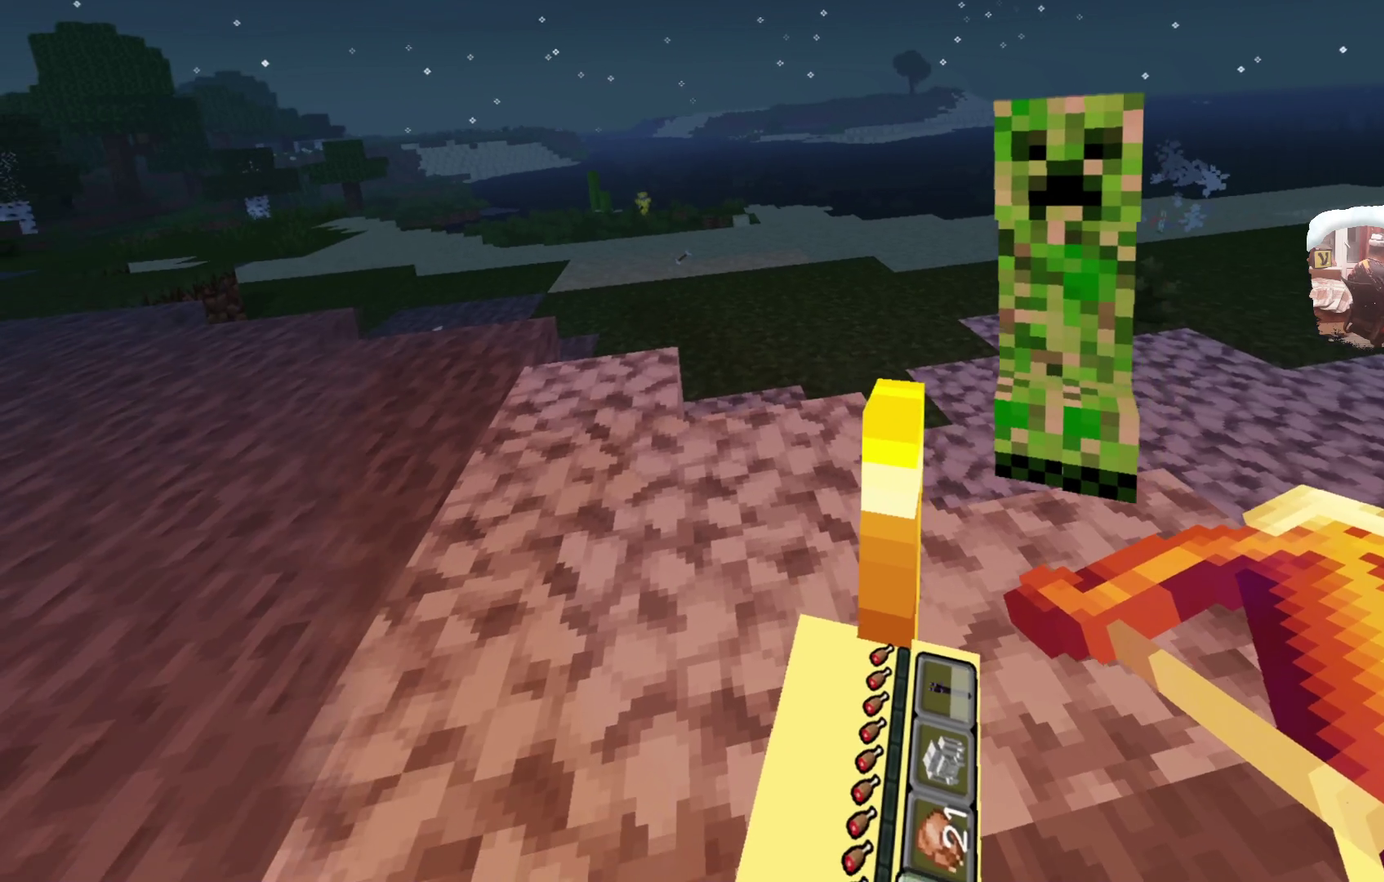
{"dt_ms": 500, "buttons": ["A"], "left_stick": "center", "right_stick": "center", "events": [[266, "left_stick", "center"], [450, "A", "down"]]}
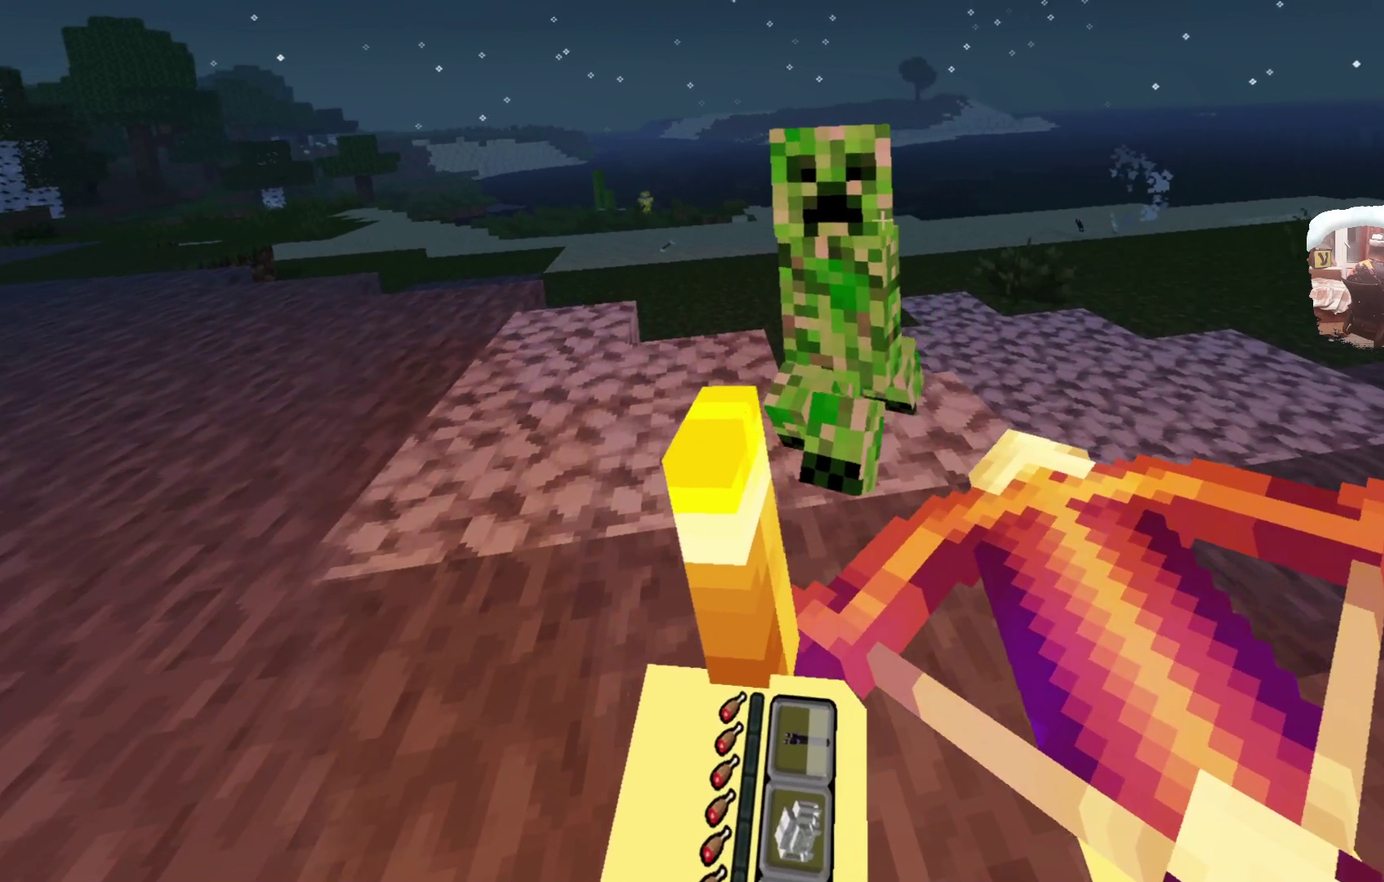
{"dt_ms": 400, "buttons": [], "left_stick": "center", "right_stick": "center", "events": [[150, "A", "up"]]}
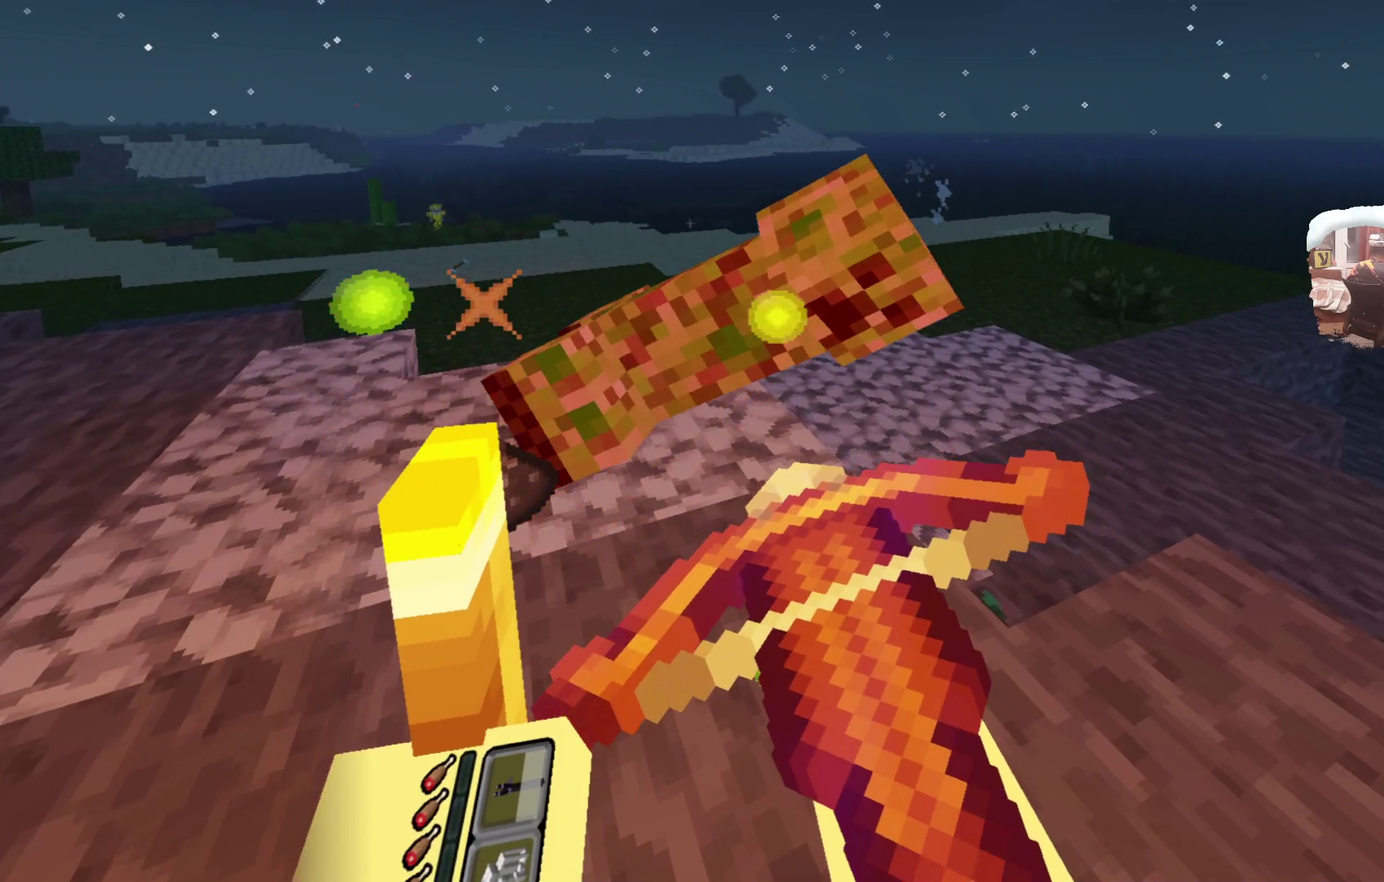
{"dt_ms": 600, "buttons": [], "left_stick": "up", "right_stick": "center", "events": [[200, "left_stick", "up"]]}
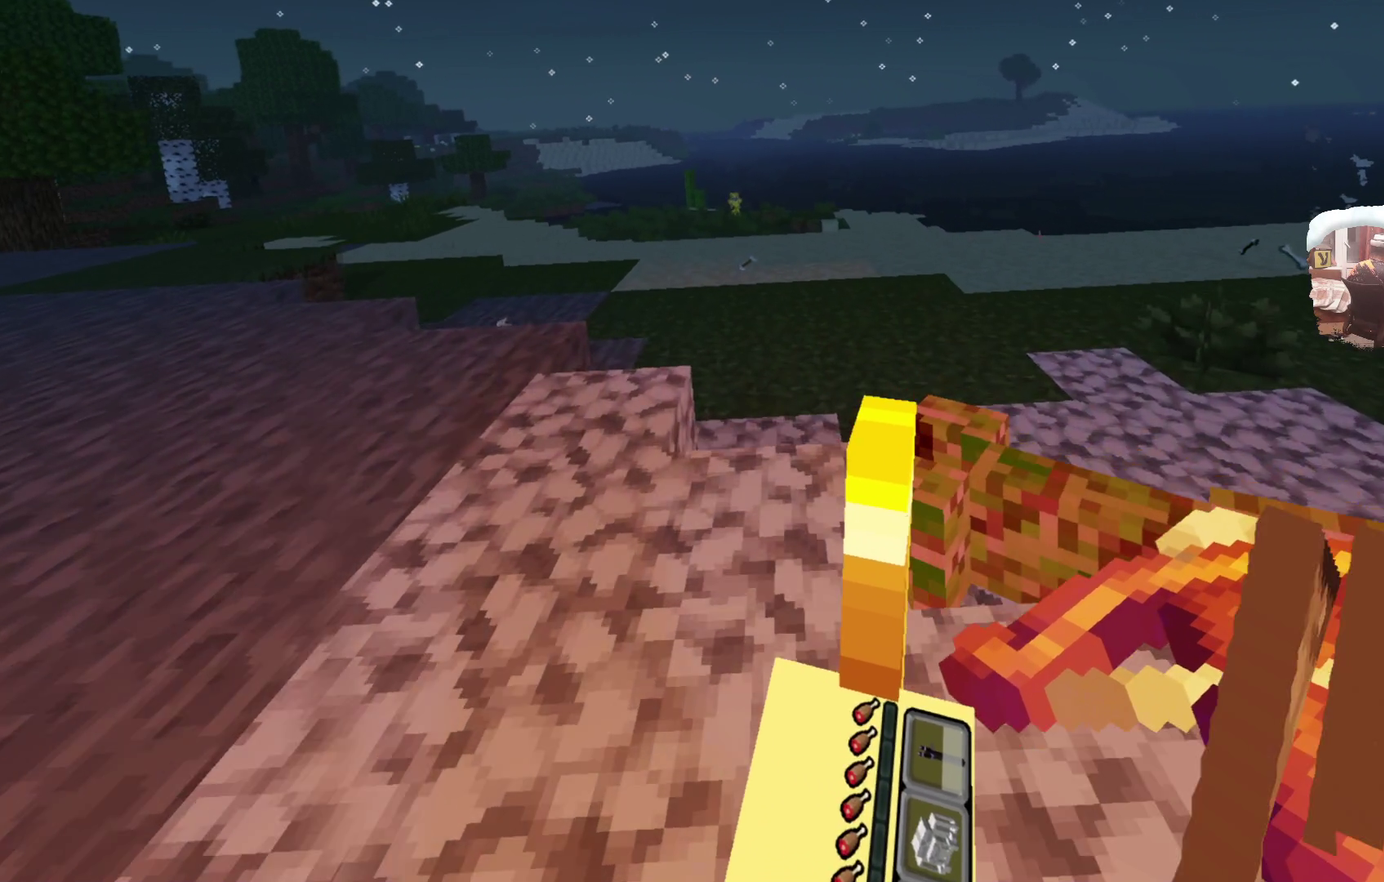
{"dt_ms": 600, "buttons": [], "left_stick": "up", "right_stick": "center", "events": []}
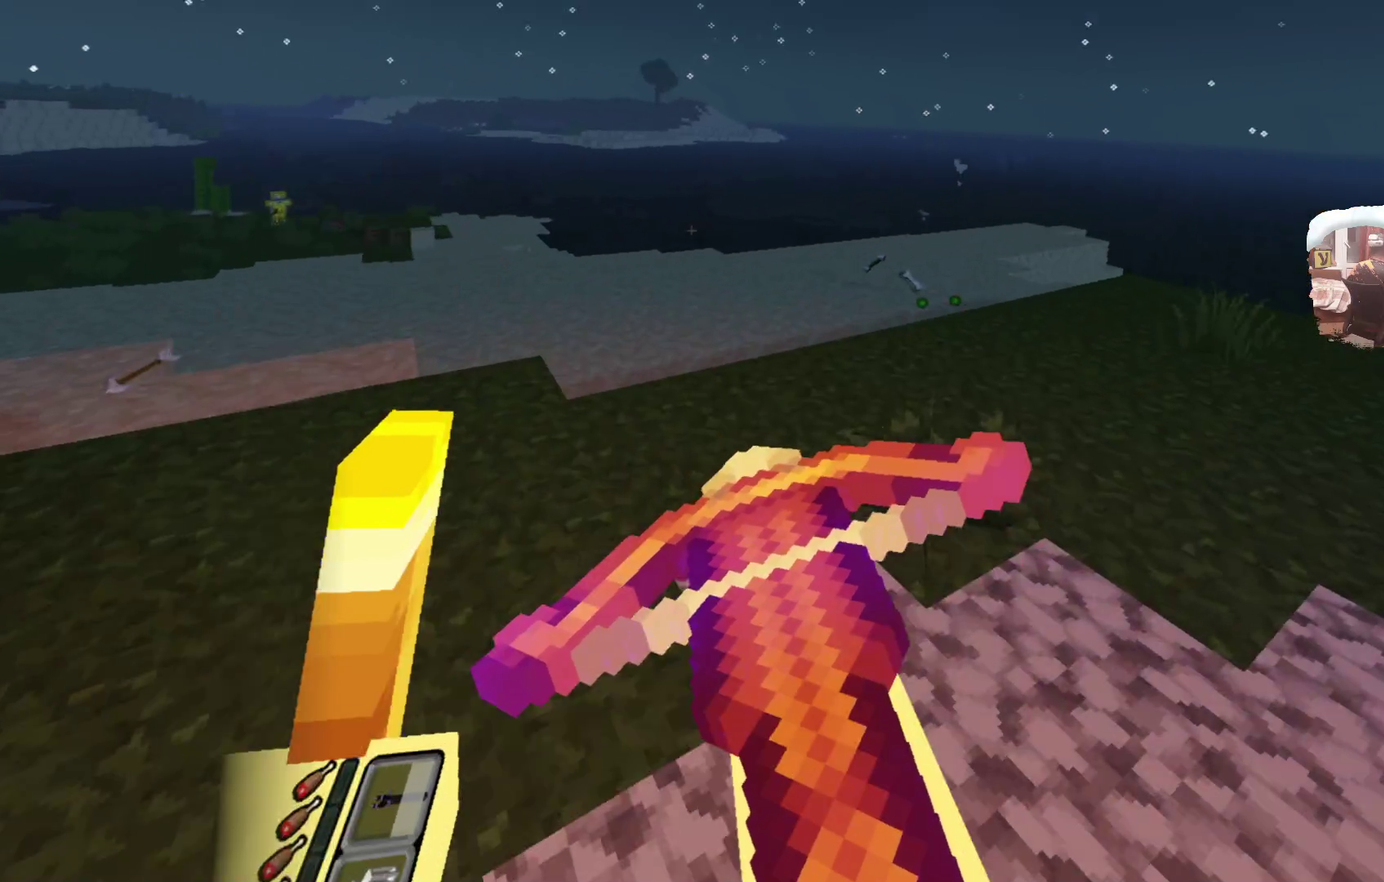
{"dt_ms": 600, "buttons": [], "left_stick": "up", "right_stick": "center", "events": []}
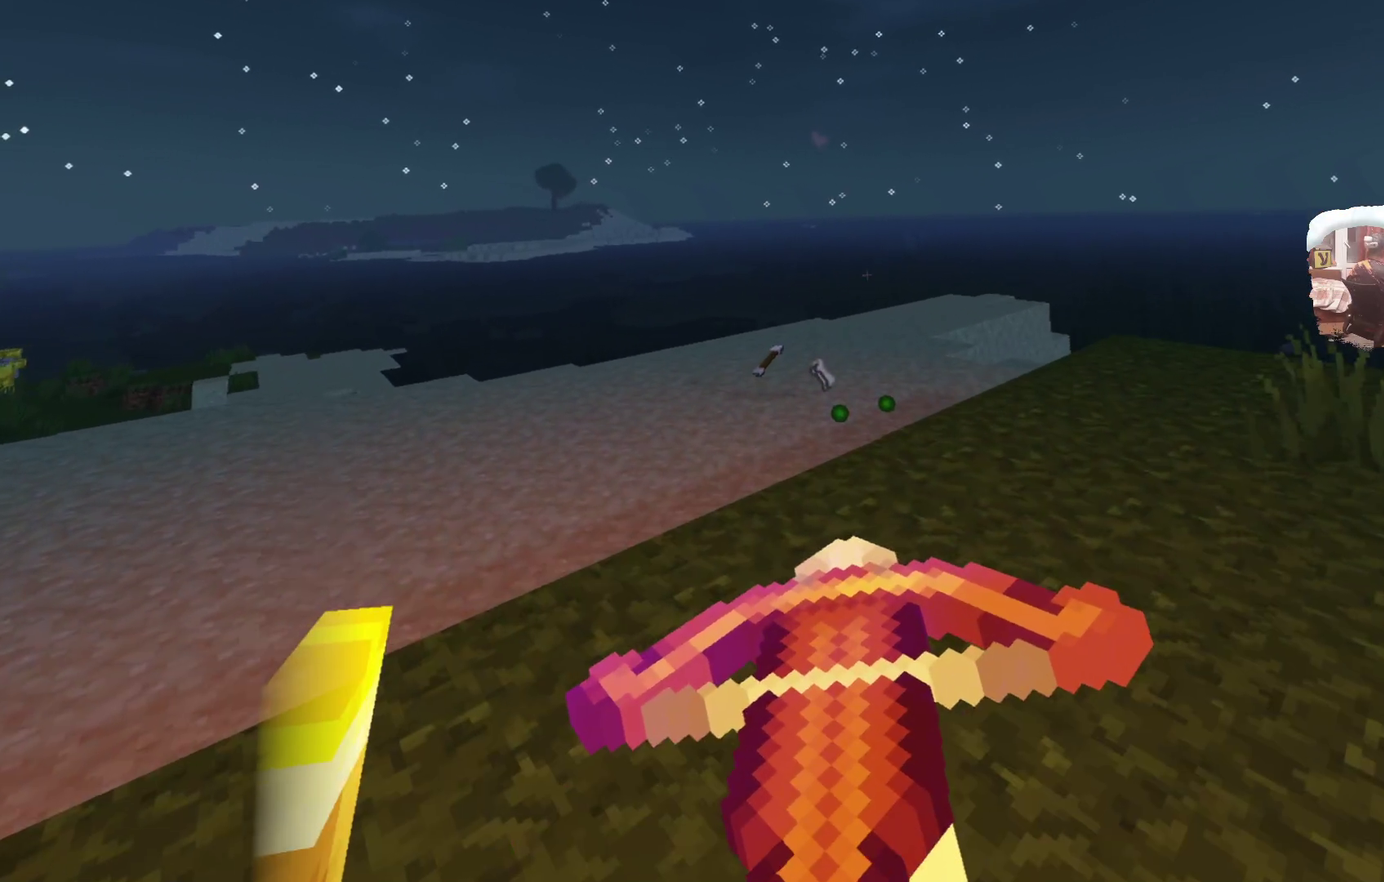
{"dt_ms": 300, "buttons": [], "left_stick": "up", "right_stick": "center", "events": []}